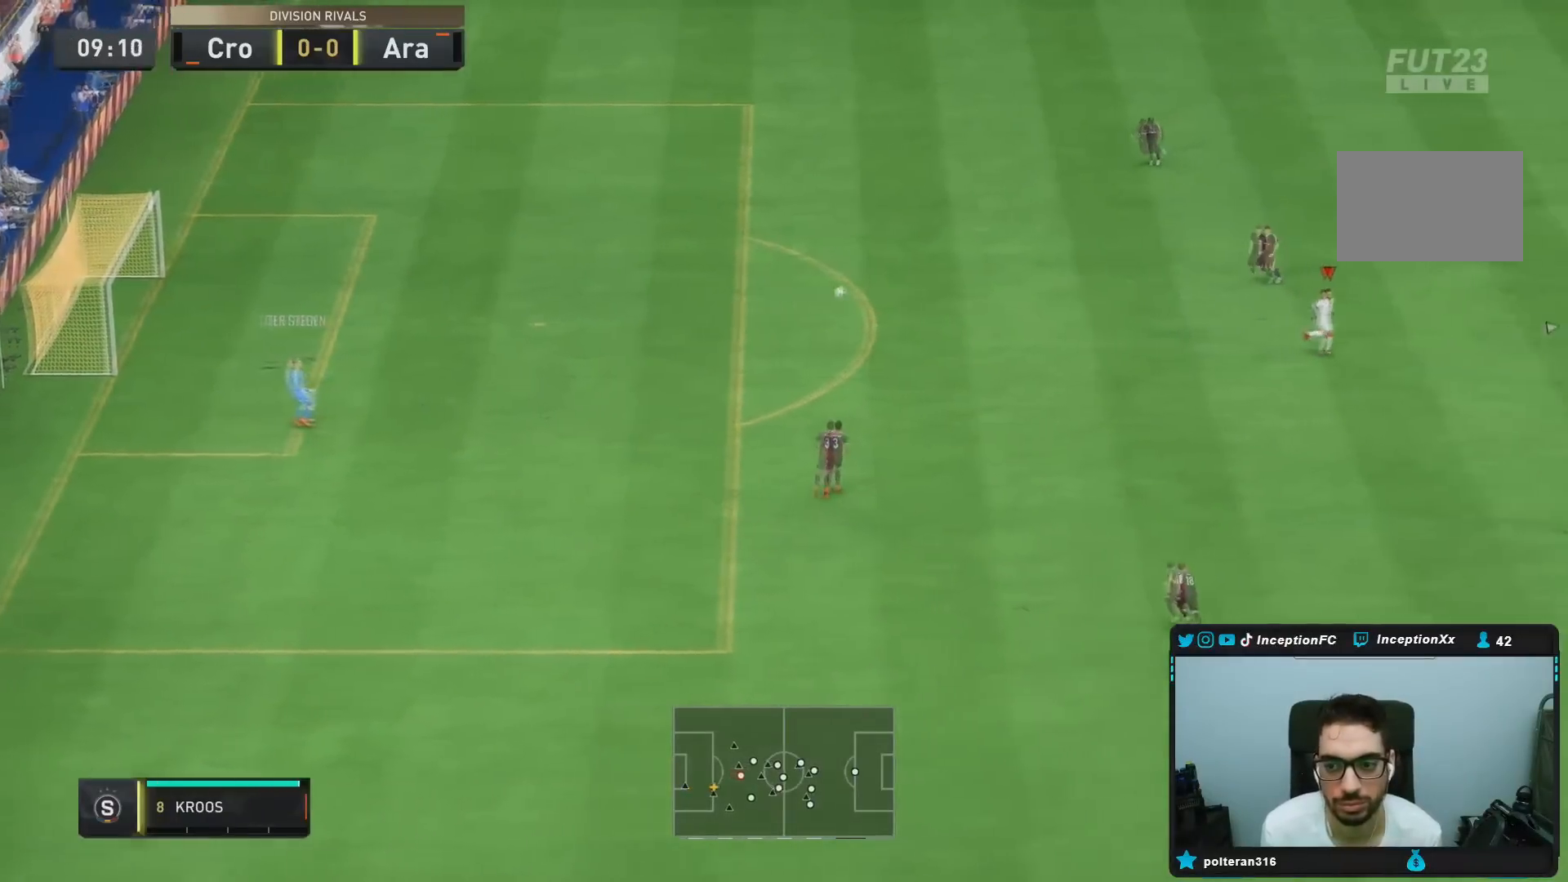
Gameplay with a controller (PlayStation layout); each line is a JSON object with the inputs held at the frame after it. "events" lists button and stick changes between this image and that frame as [ms after this image, input, new state], when the widget could be followed in between. Not read: L3 R3 right_stick.
{"buttons": ["CROSS"], "left_stick": "down", "events": [[50, "R2", "down"], [450, "R2", "up"], [484, "CROSS", "down"]]}
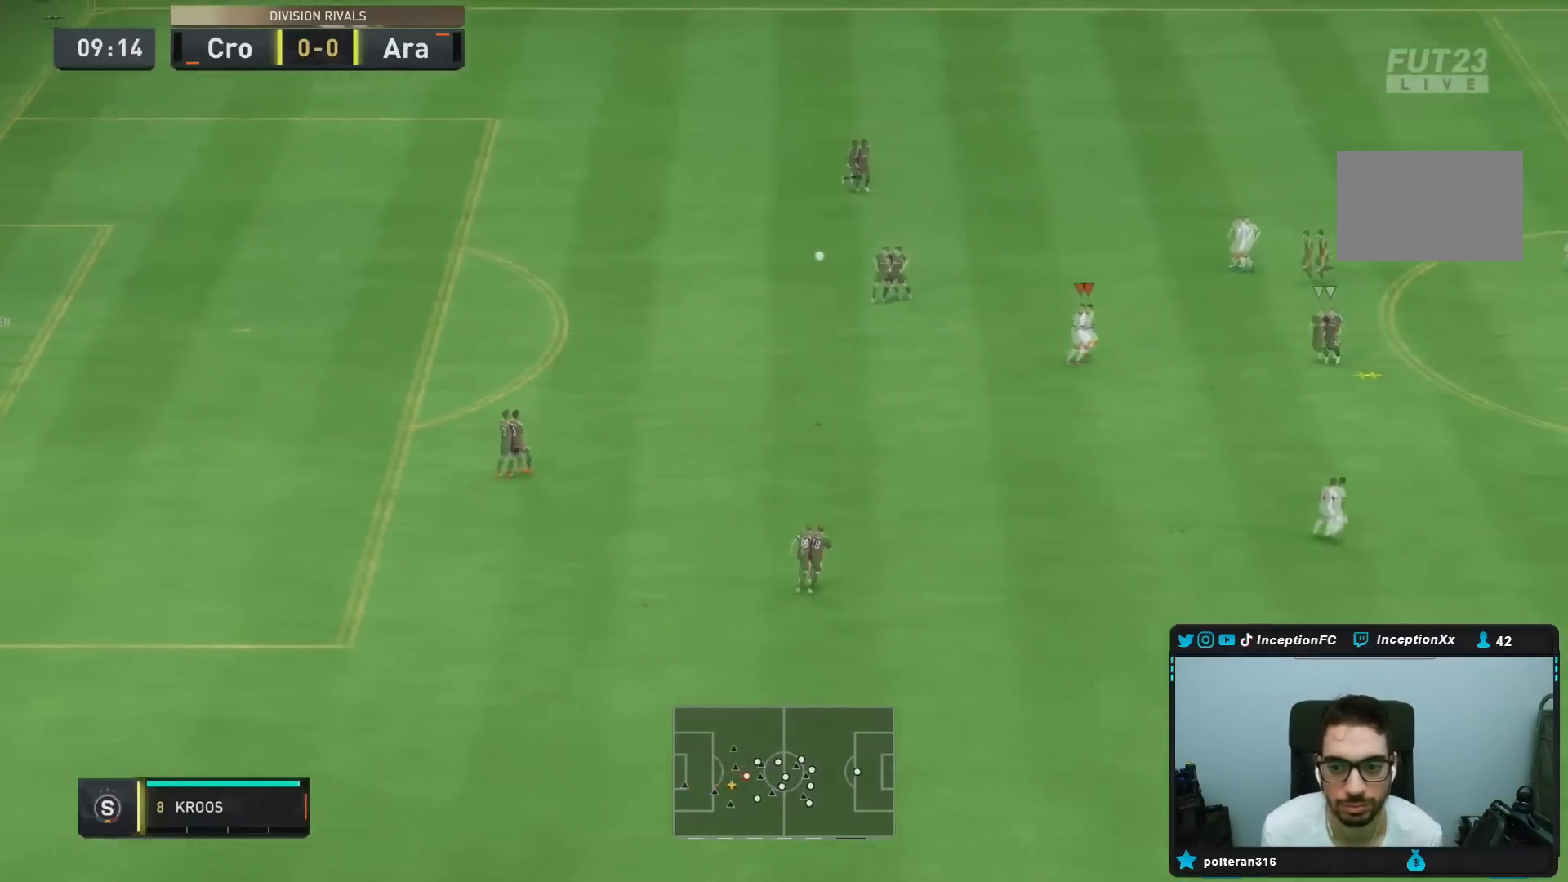
{"buttons": ["CROSS"], "left_stick": "down", "events": [[134, "CROSS", "up"], [184, "CROSS", "down"], [301, "CROSS", "up"], [351, "CROSS", "down"]]}
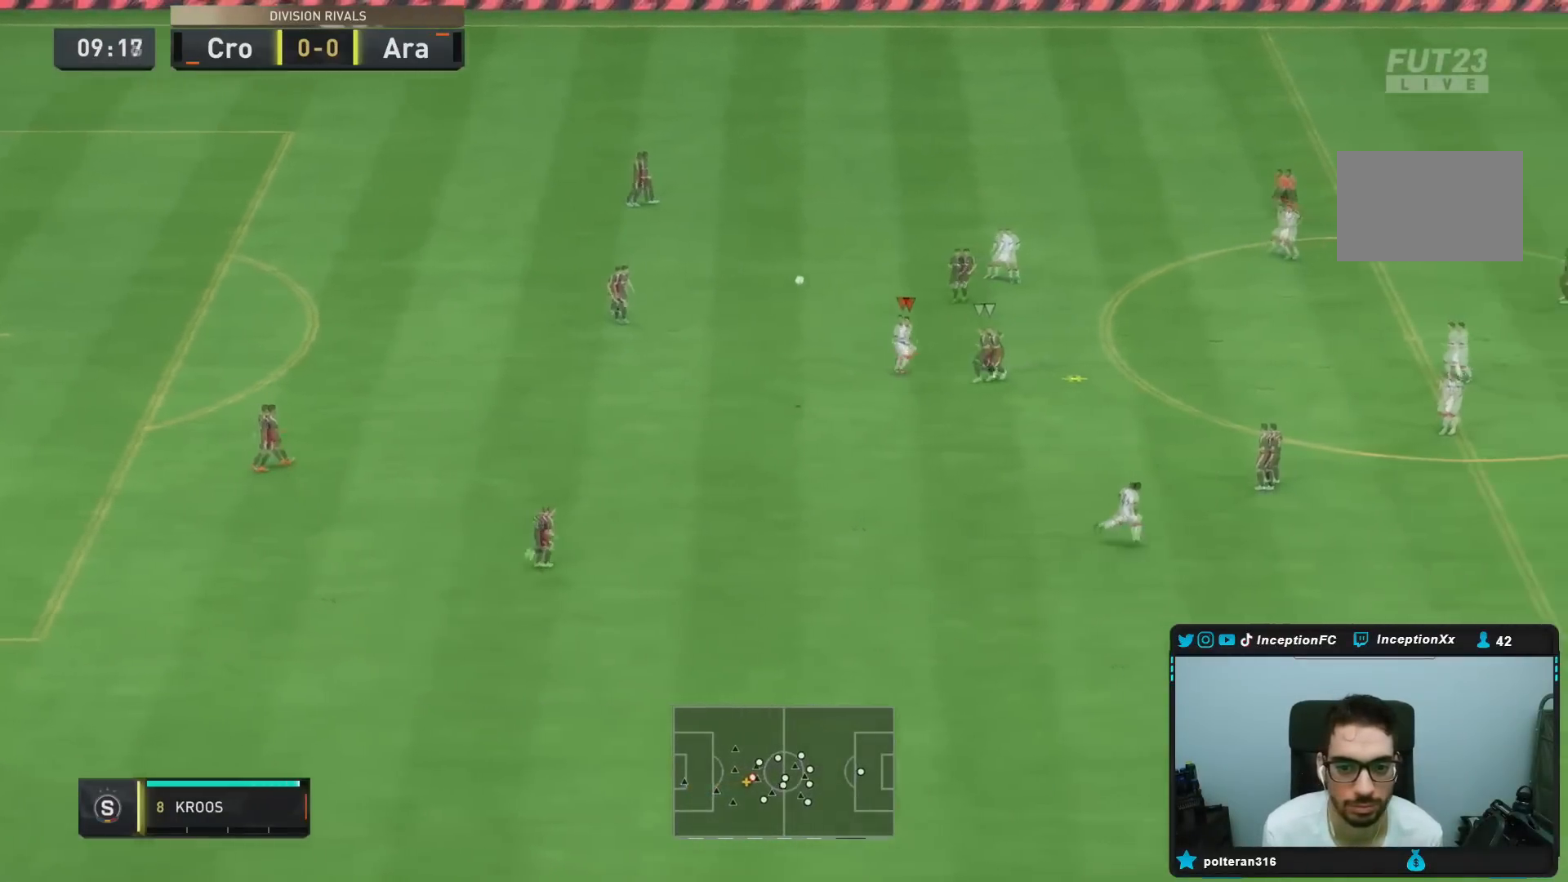
{"buttons": [], "left_stick": "down", "events": [[100, "CROSS", "up"]]}
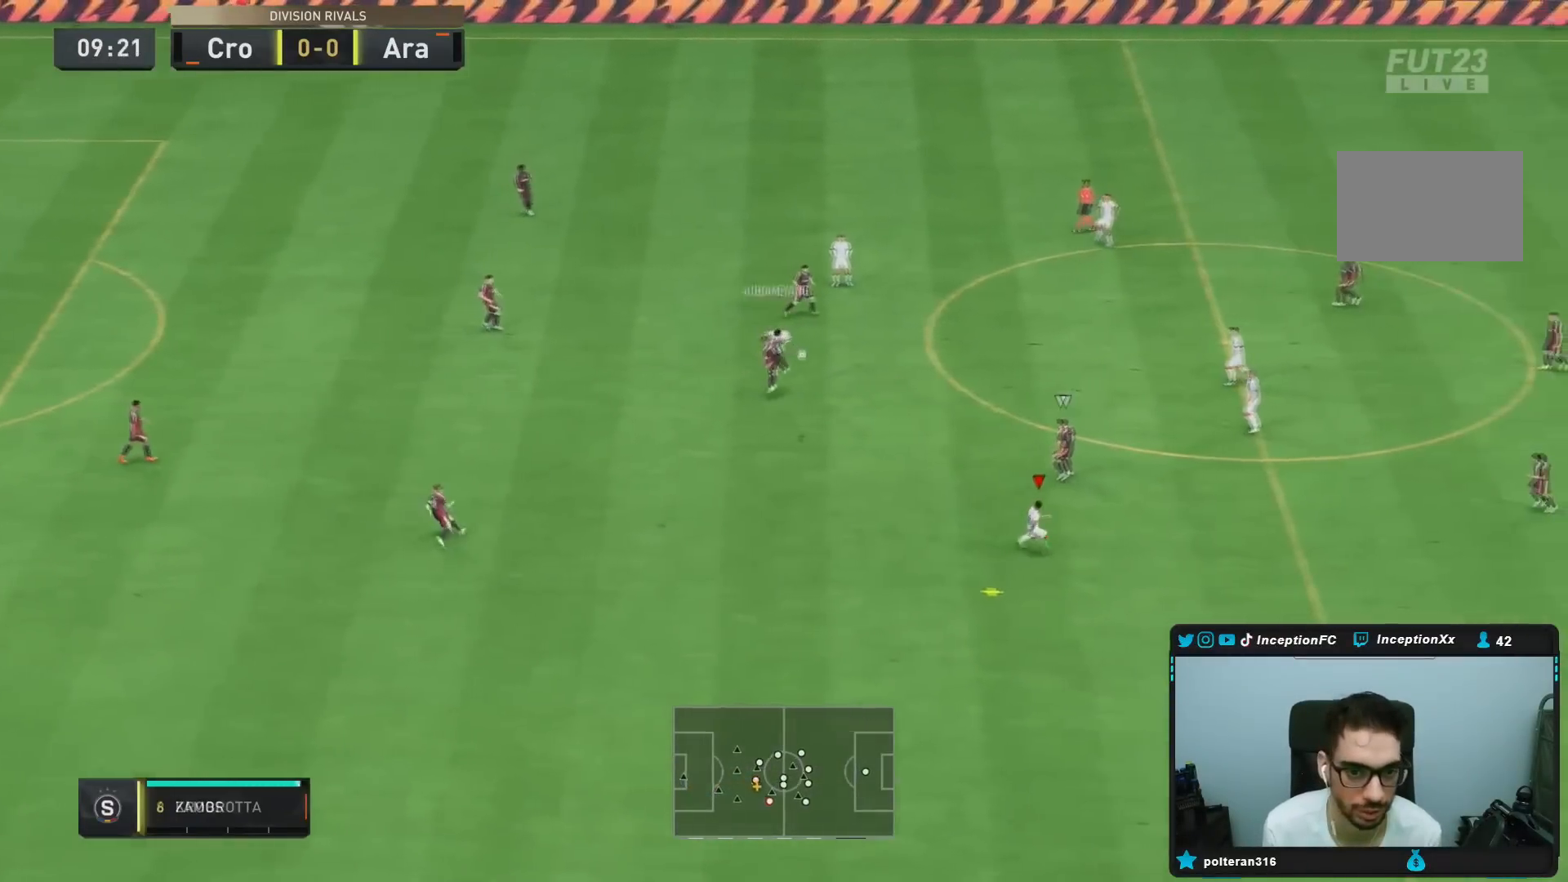
{"buttons": [], "left_stick": "down-left", "events": [[34, "L1", "down"], [134, "R2", "down"], [150, "L1", "up"], [317, "R2", "up"], [367, "left_stick", "down-left"]]}
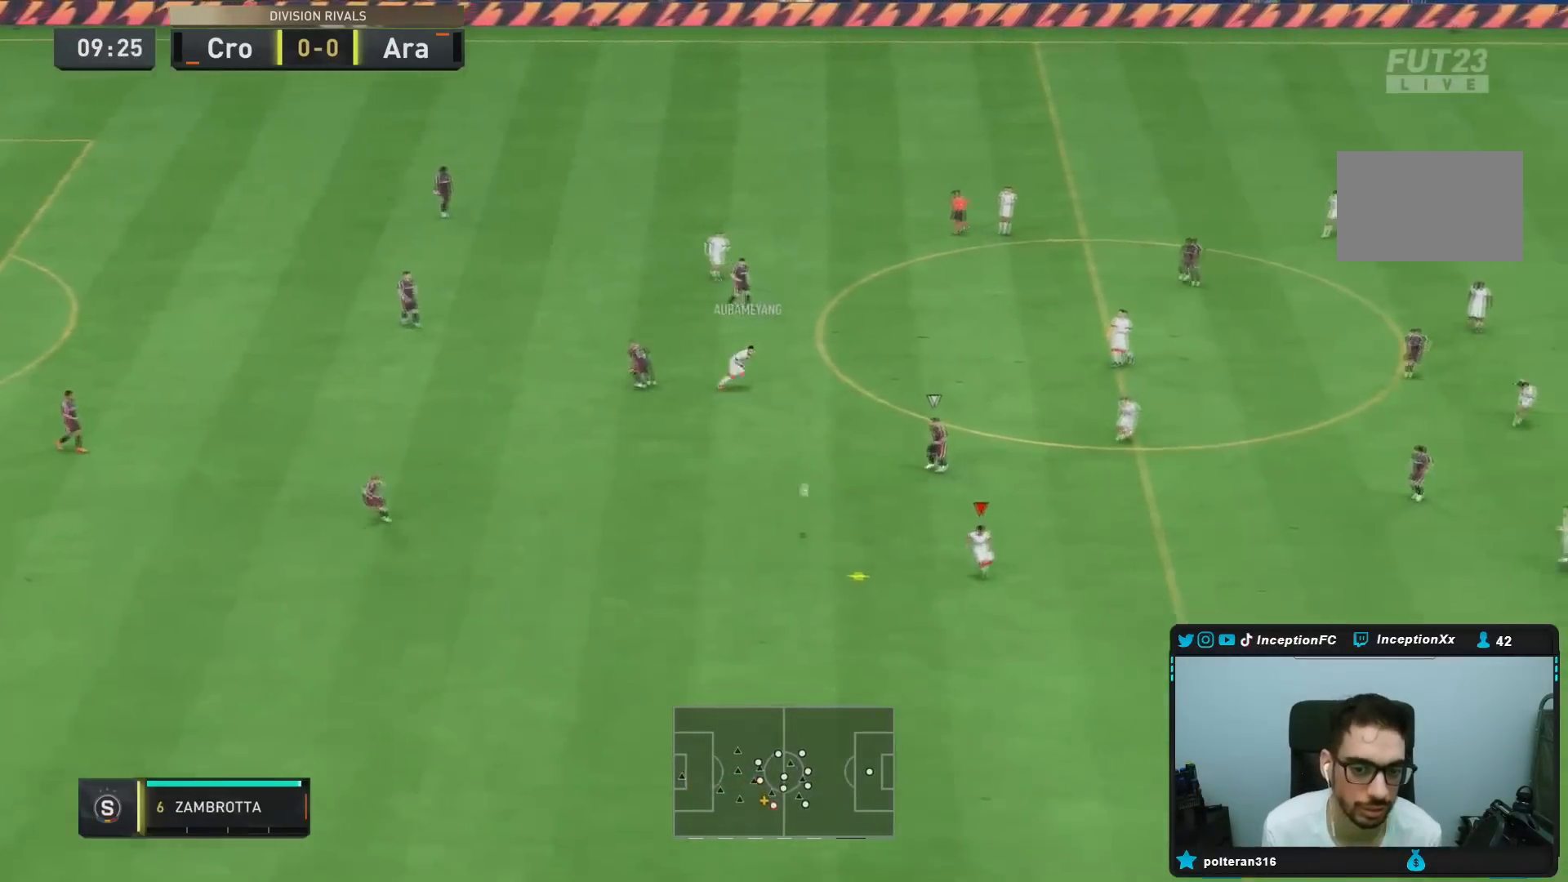
{"buttons": [], "left_stick": "down-left", "events": []}
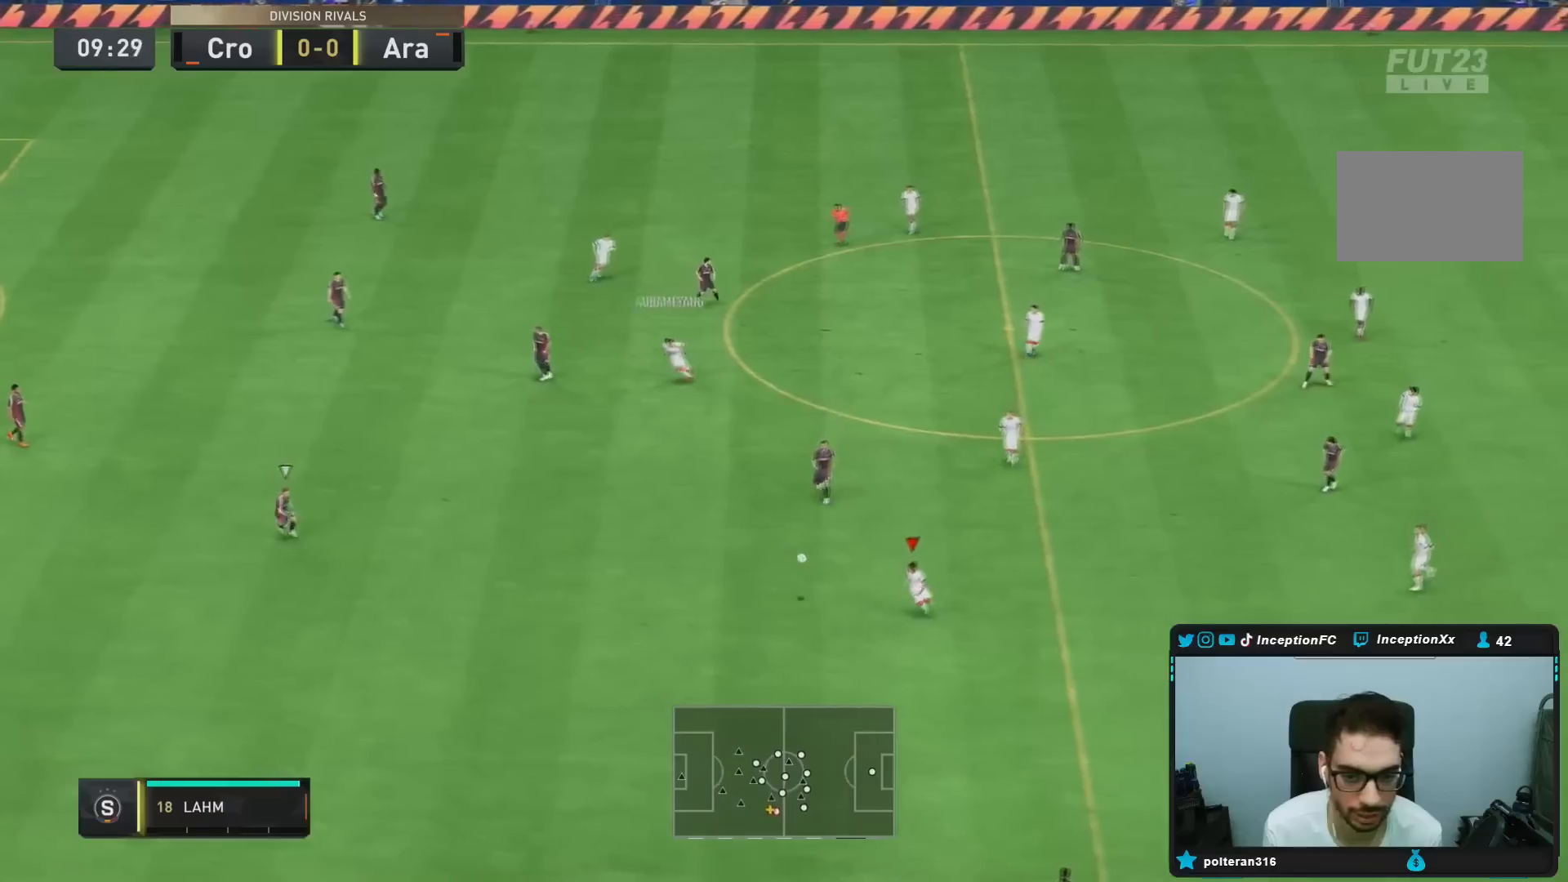
{"buttons": [], "left_stick": "up-right", "events": [[267, "left_stick", "up"], [334, "left_stick", "up-right"]]}
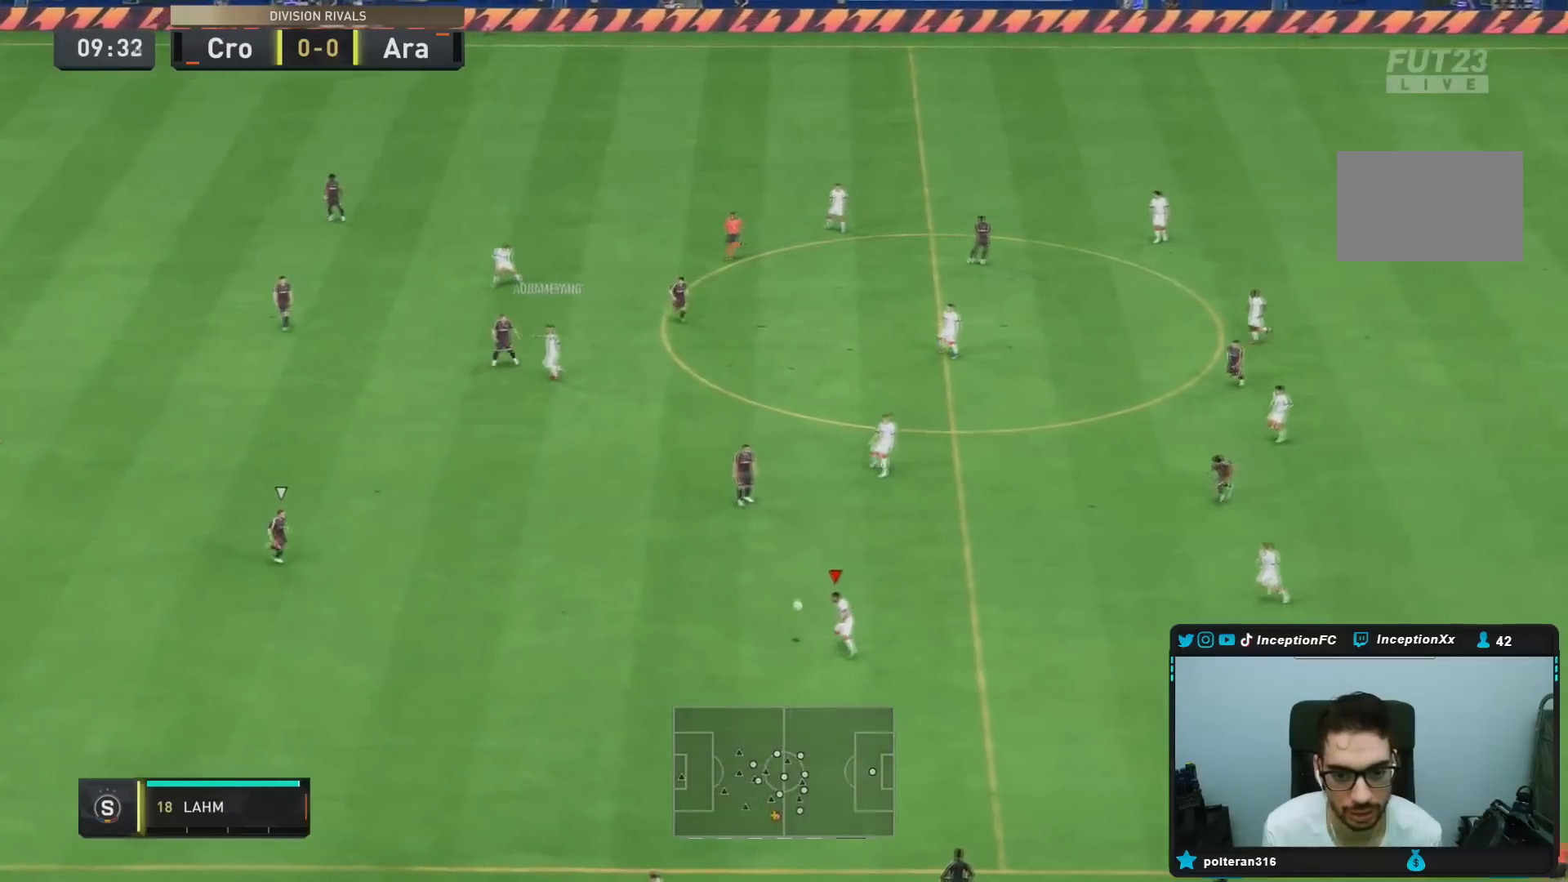
{"buttons": ["L1"], "left_stick": "down-left", "events": [[350, "left_stick", "down-left"], [434, "L1", "down"]]}
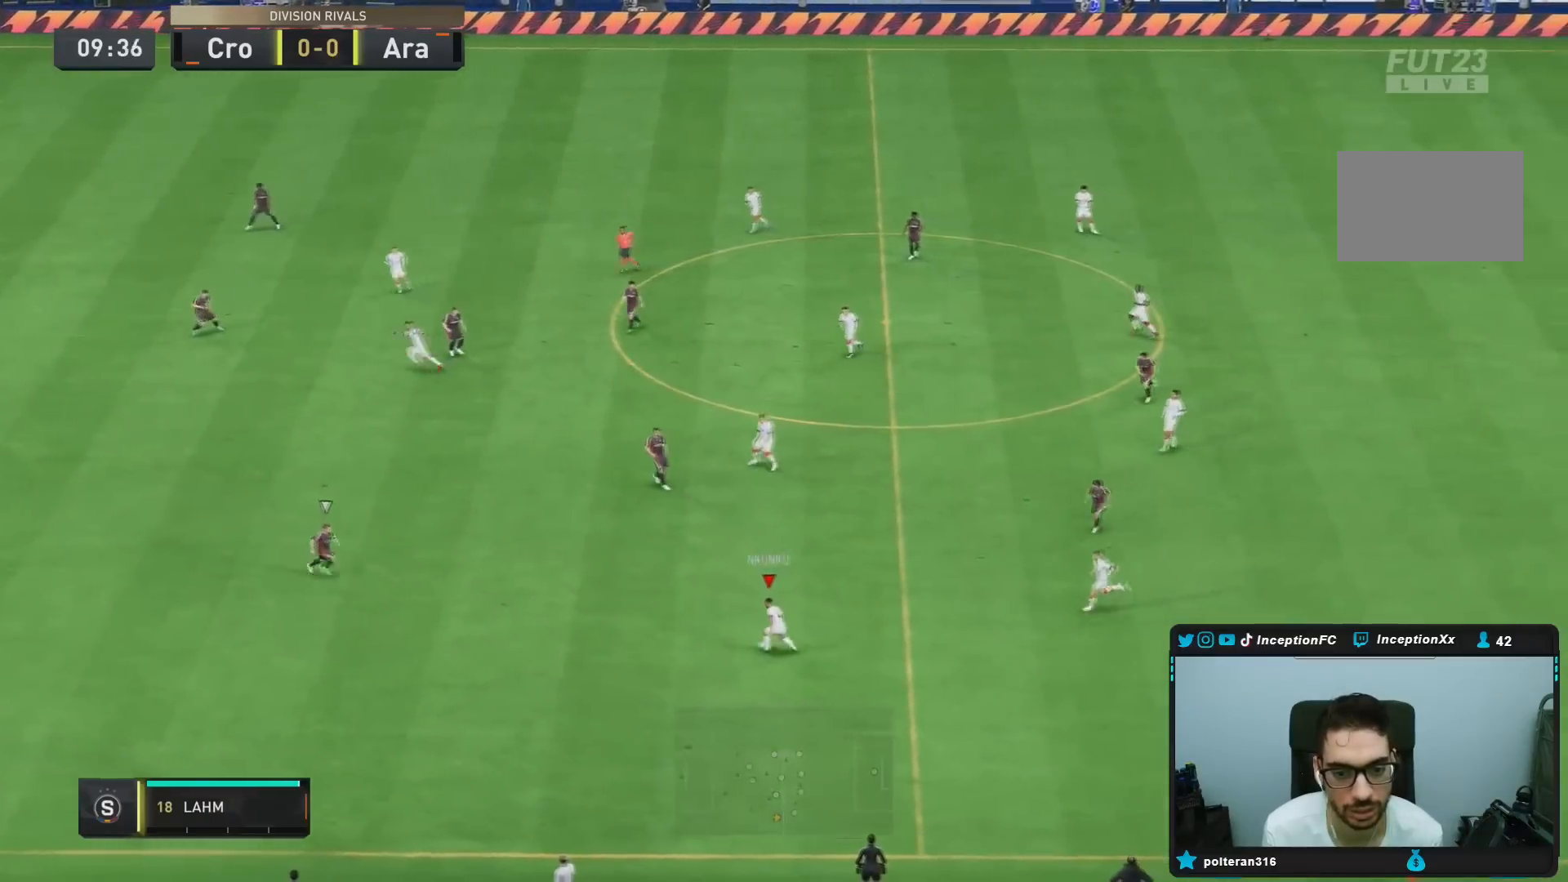
{"buttons": [], "left_stick": "center", "events": [[50, "left_stick", "left"], [217, "L1", "up"], [484, "left_stick", "center"]]}
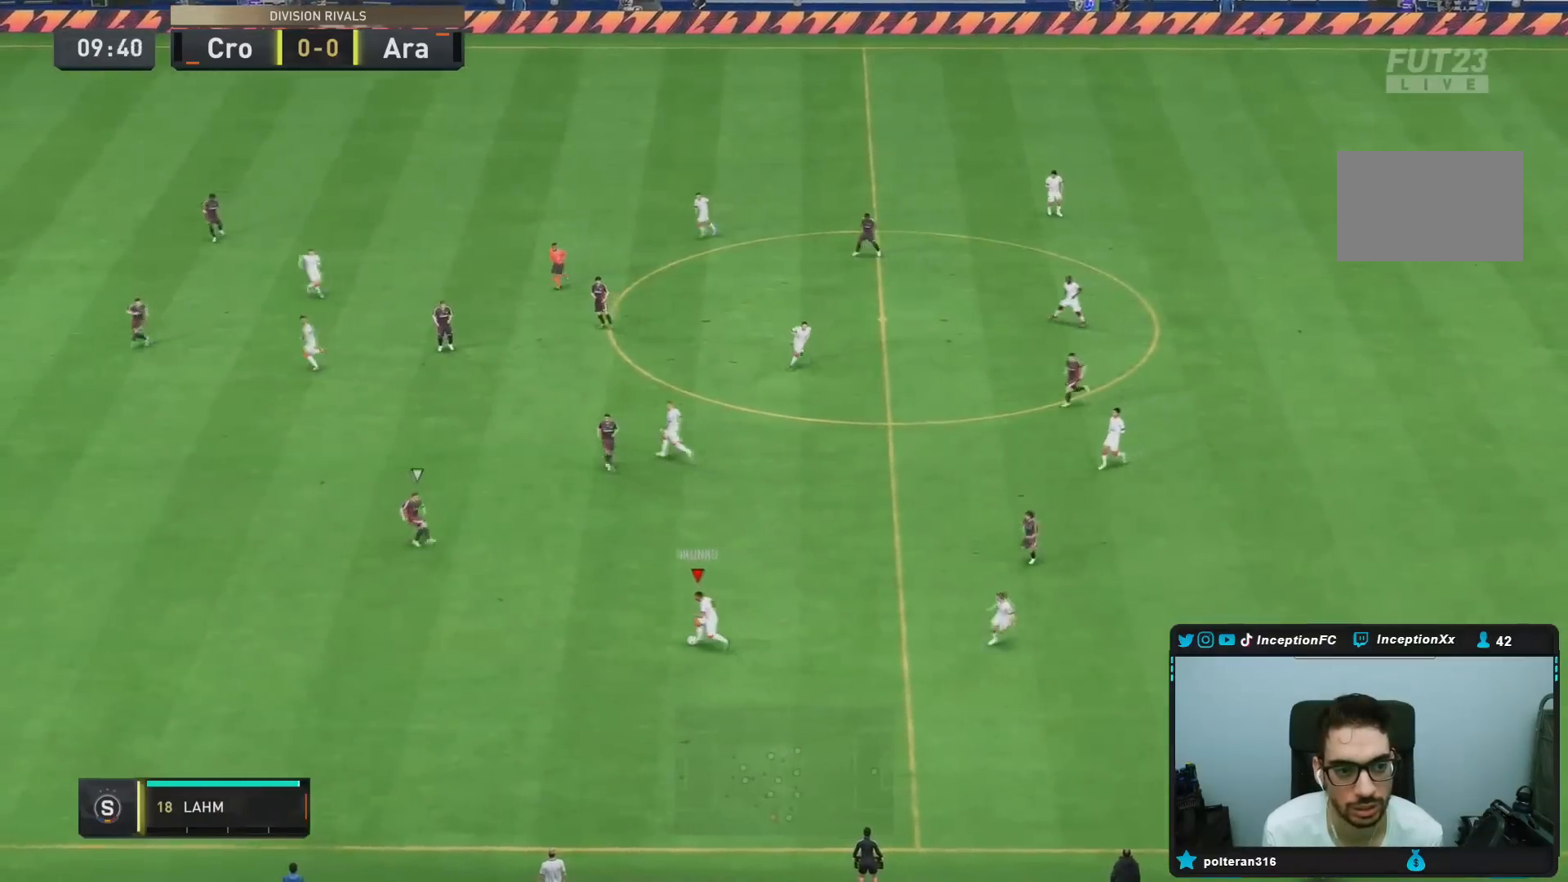
{"buttons": ["TRIANGLE", "L1", "R1"], "left_stick": "up-left", "events": [[167, "left_stick", "up"], [484, "left_stick", "up-left"], [500, "L1", "down"], [500, "R1", "down"], [500, "TRIANGLE", "down"]]}
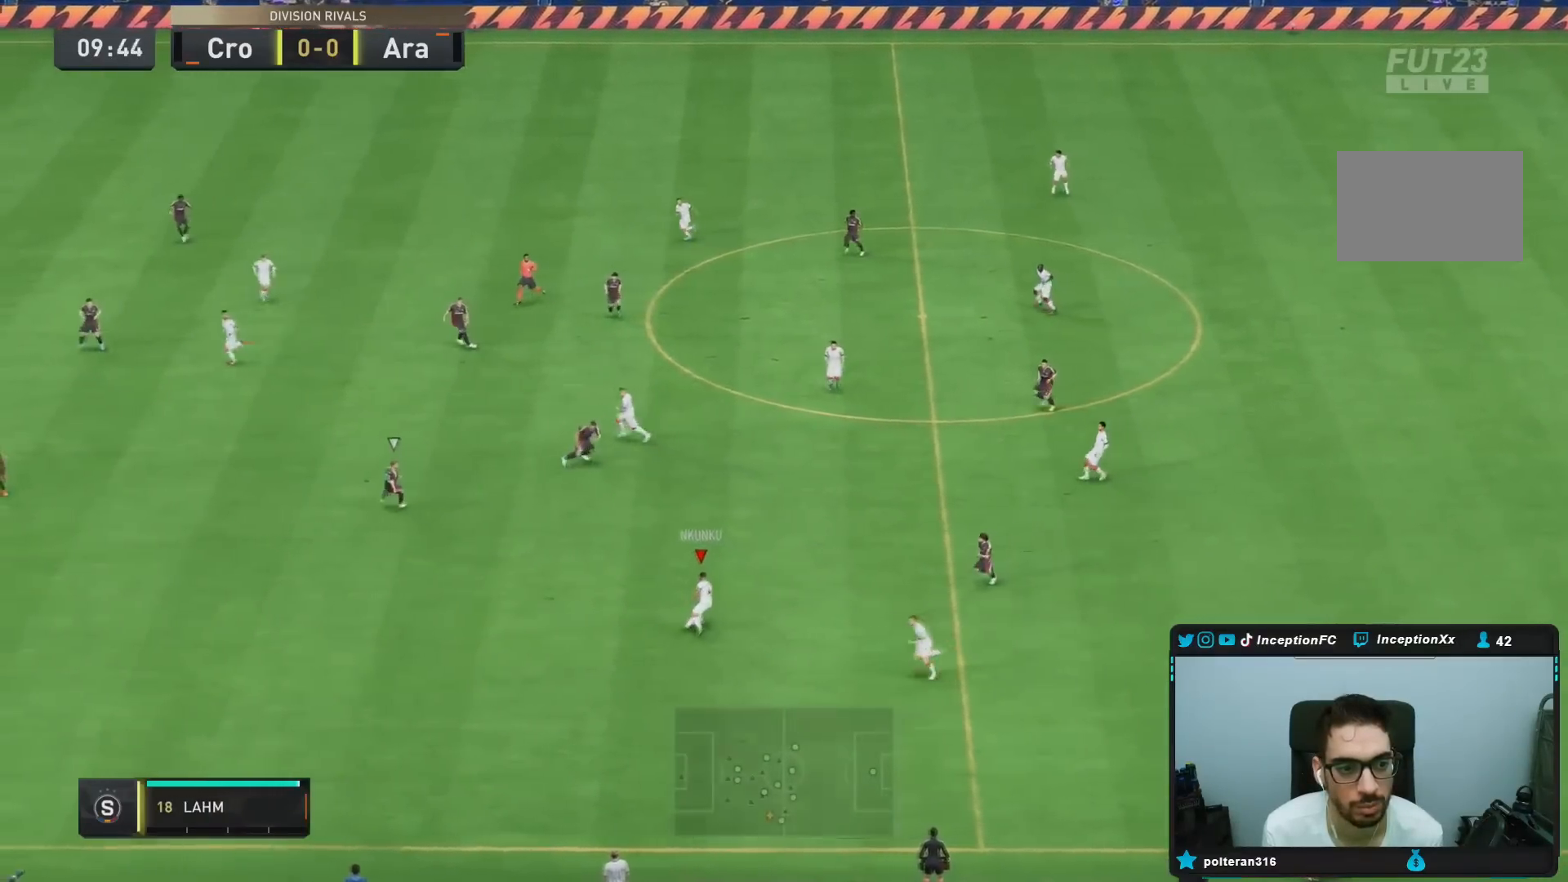
{"buttons": ["L1", "R1"], "left_stick": "up-left", "events": [[351, "TRIANGLE", "up"]]}
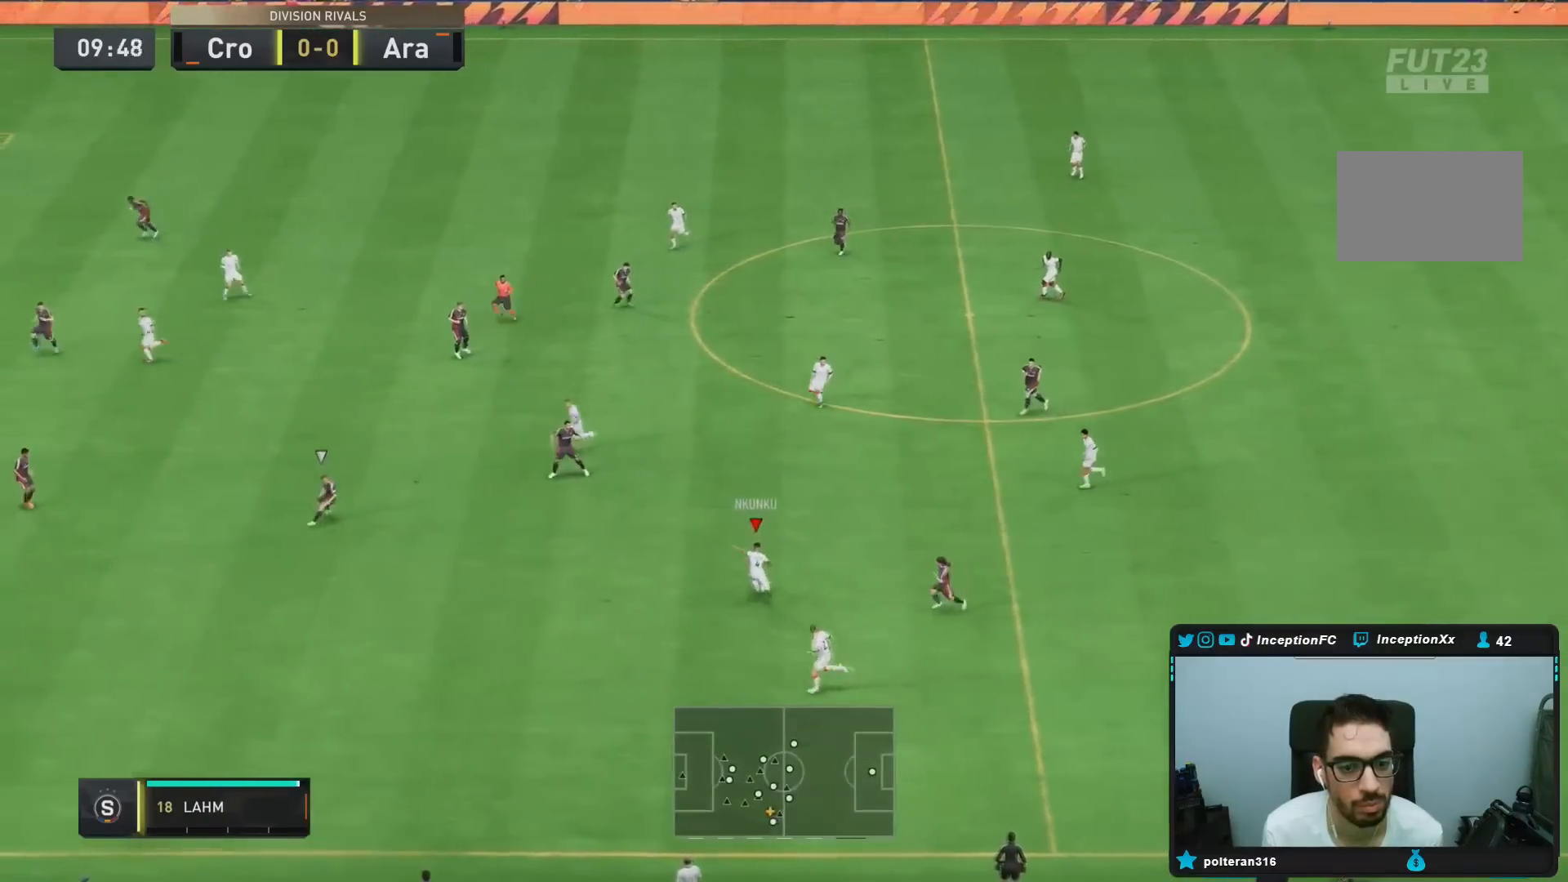
{"buttons": ["R2"], "left_stick": "left", "events": [[150, "left_stick", "left"], [167, "R1", "up"], [200, "L1", "up"], [250, "R2", "down"]]}
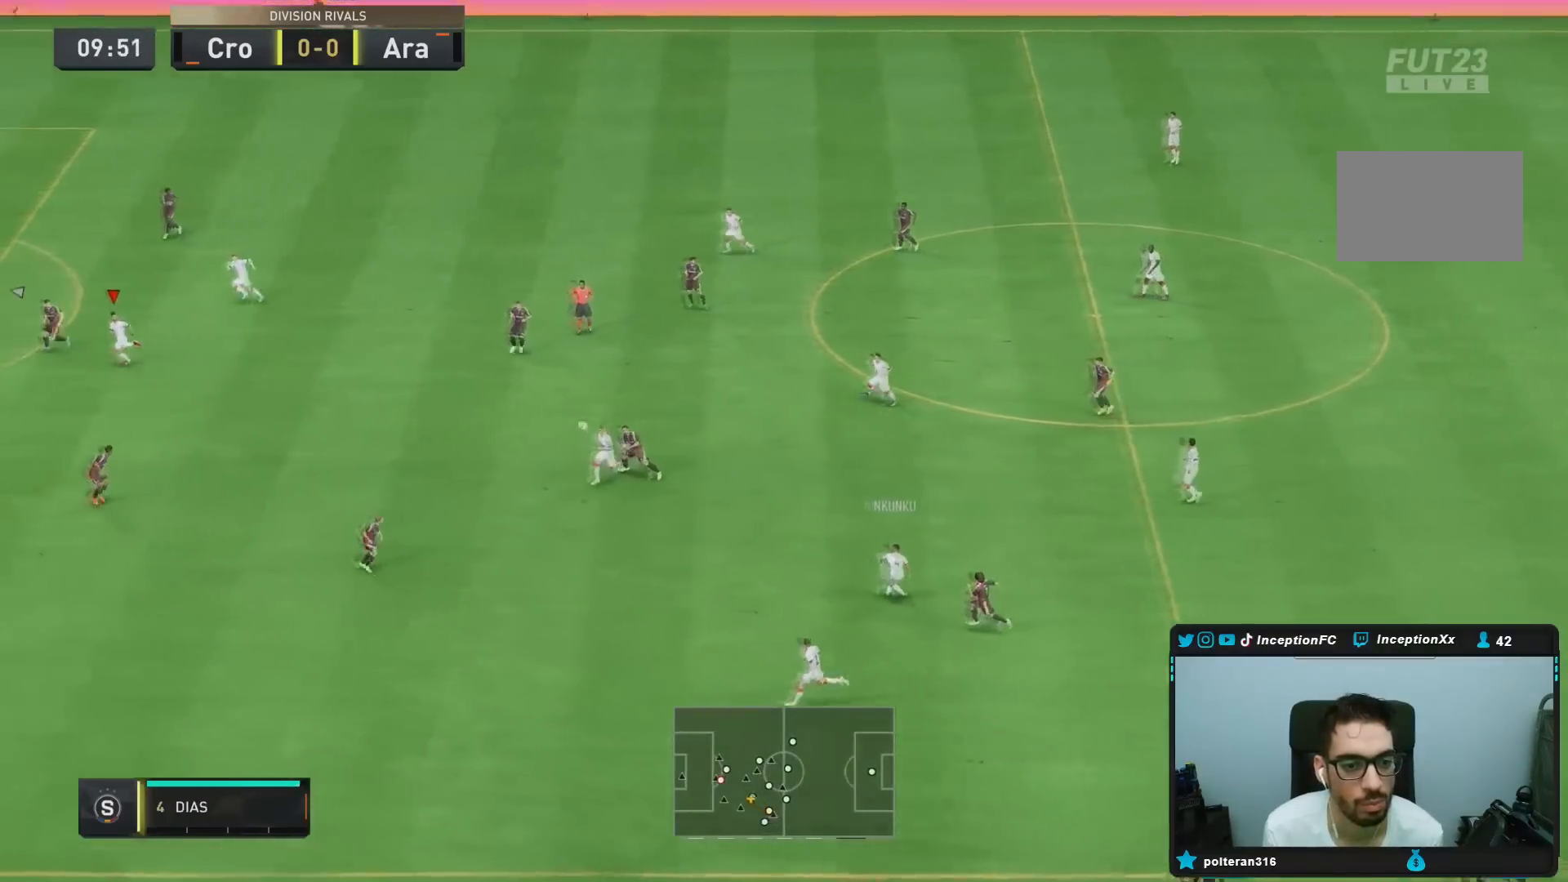
{"buttons": ["R2"], "left_stick": "left", "events": []}
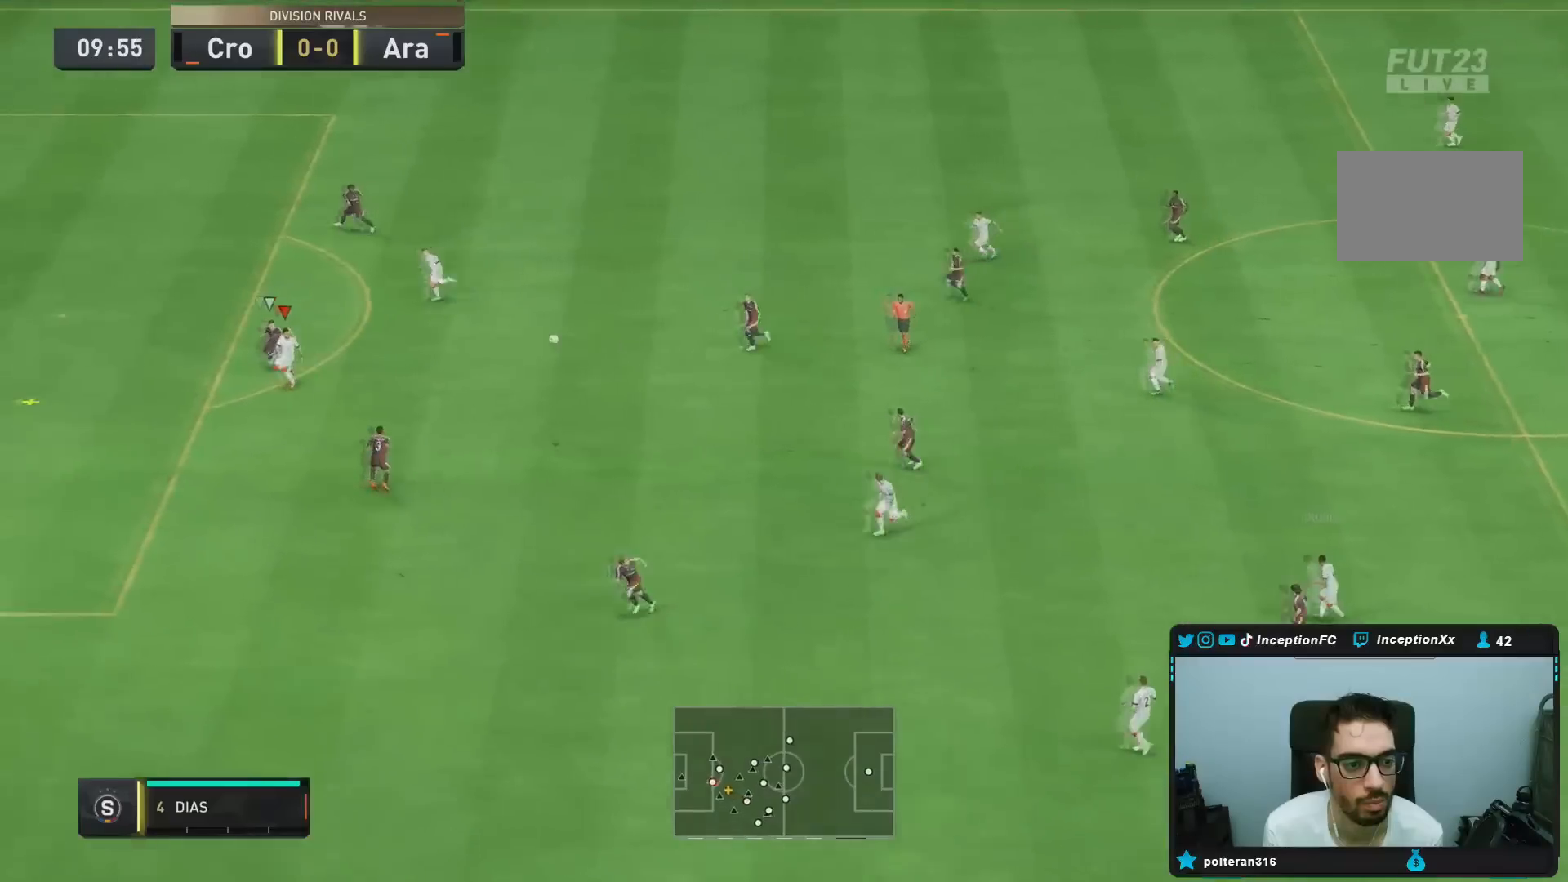
{"buttons": [], "left_stick": "left", "events": [[283, "R2", "up"]]}
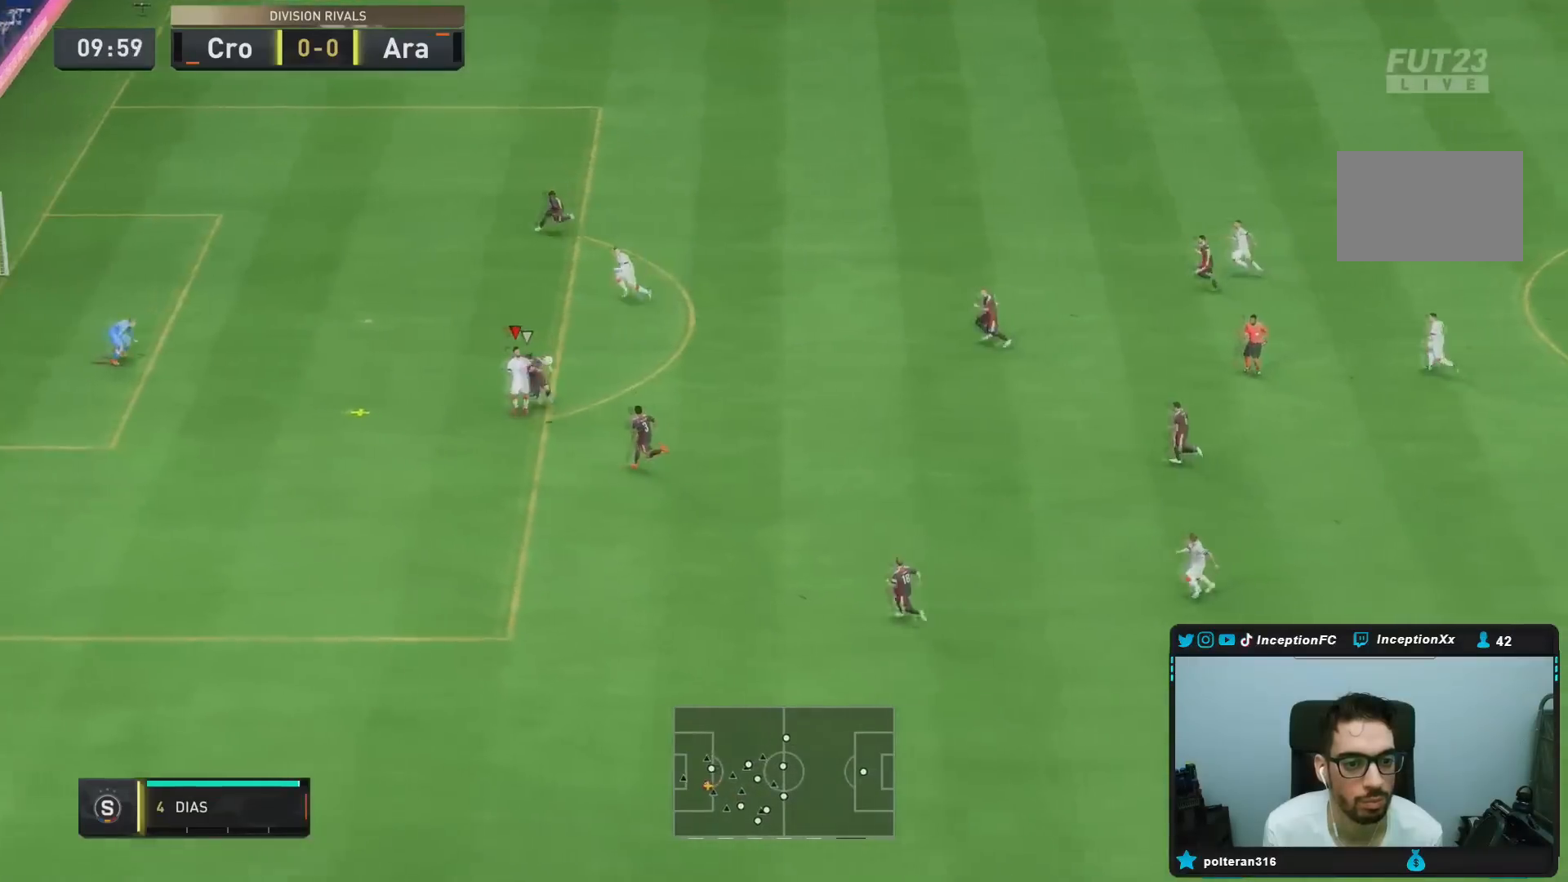
{"buttons": ["CIRCLE"], "left_stick": "up-right", "events": [[384, "CIRCLE", "down"], [451, "left_stick", "up-right"]]}
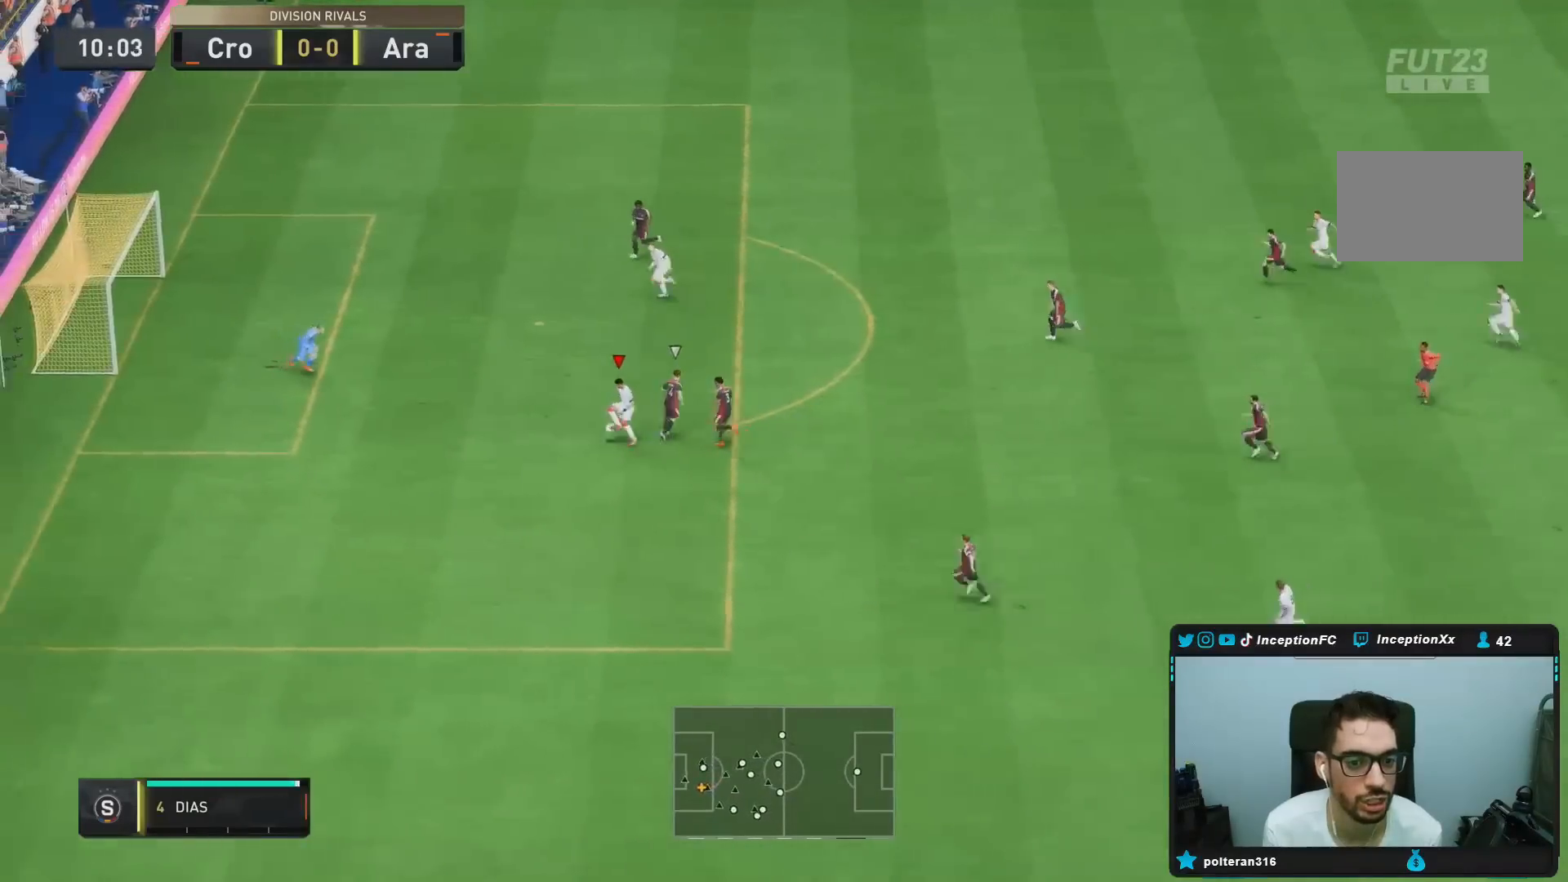
{"buttons": [], "left_stick": "up-right", "events": [[117, "CIRCLE", "up"]]}
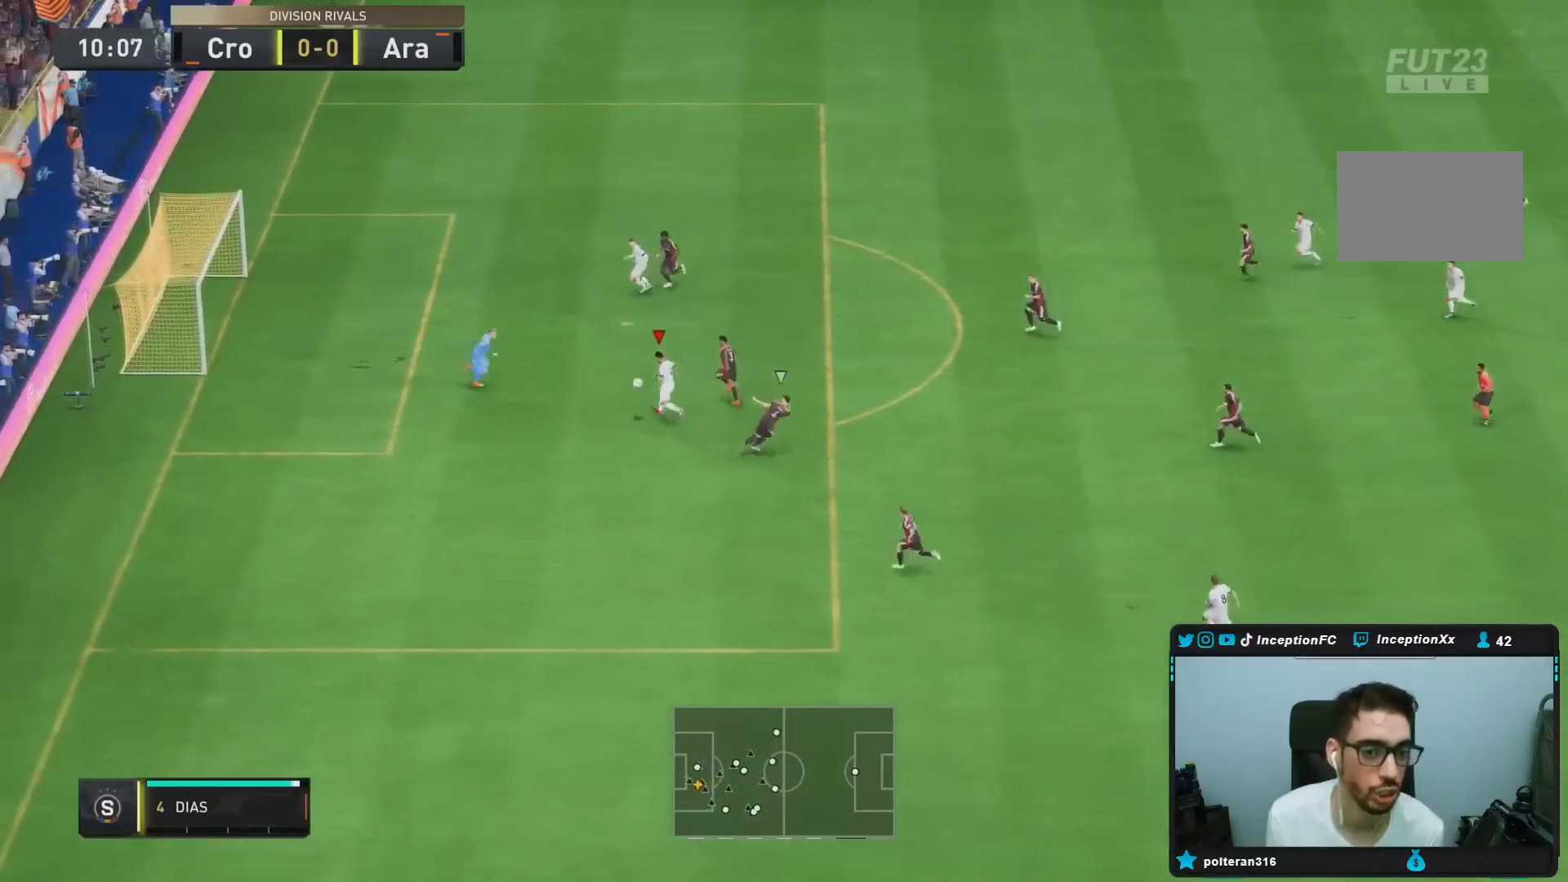
{"buttons": [], "left_stick": "center", "events": [[434, "left_stick", "center"]]}
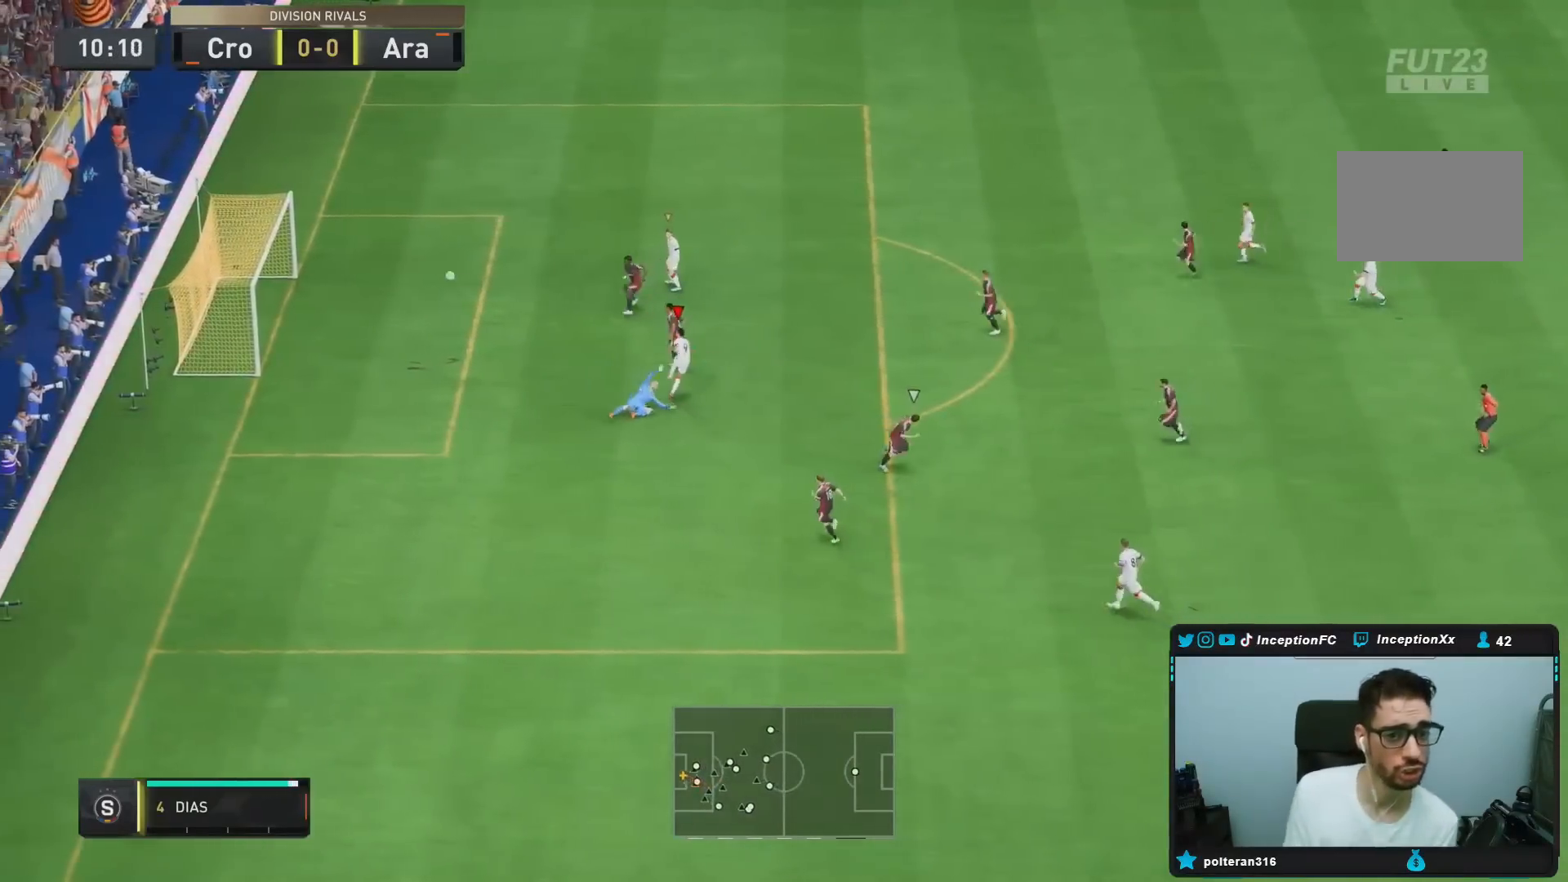
{"buttons": [], "left_stick": "center", "events": [[33, "left_stick", "down-left"], [300, "left_stick", "center"]]}
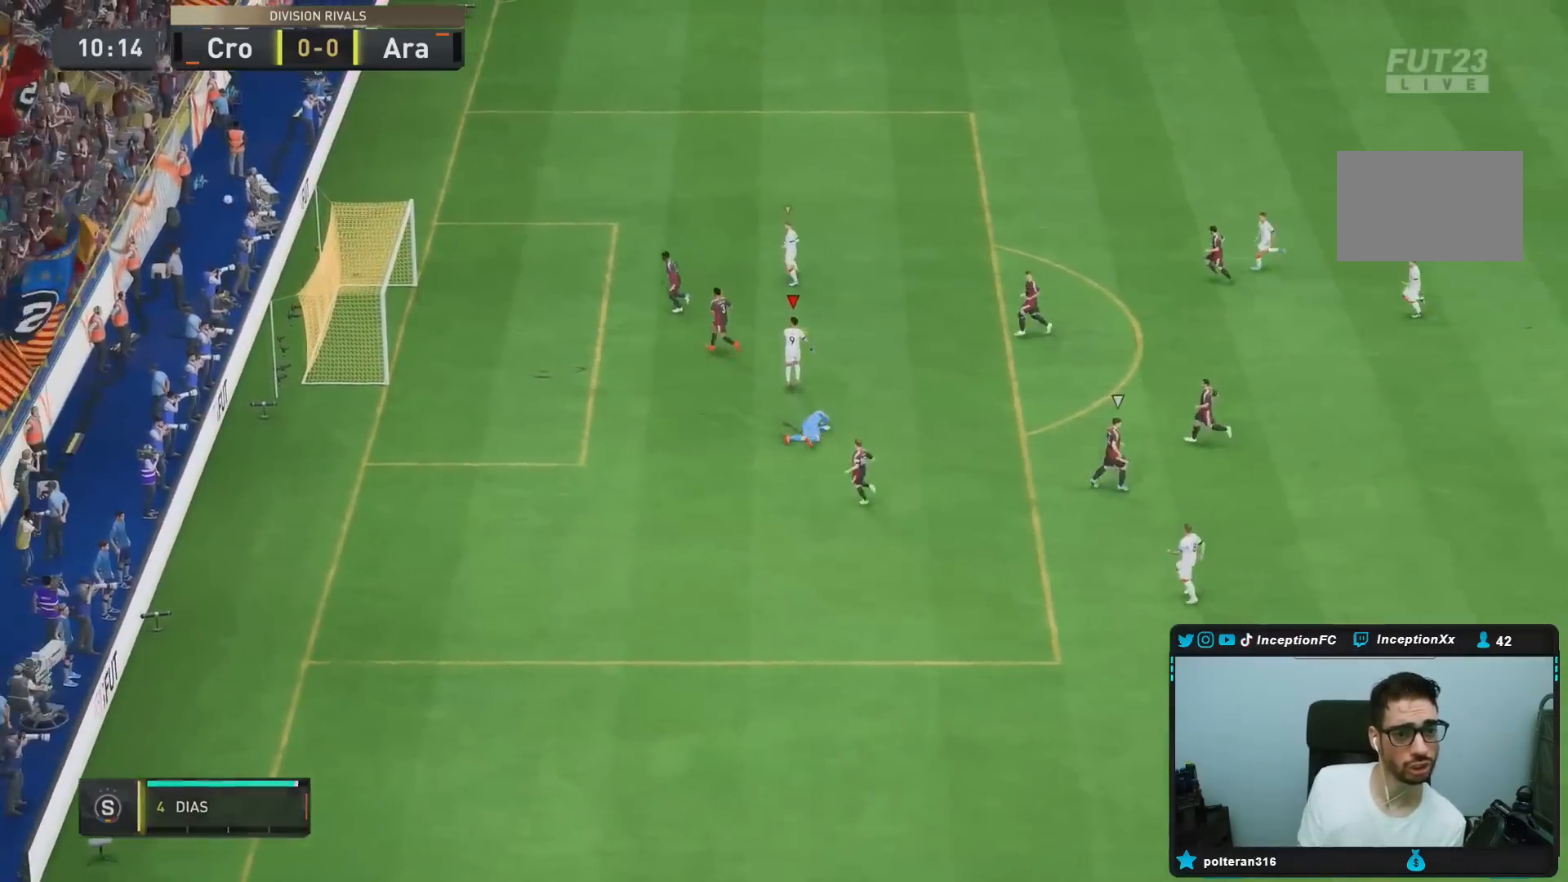
{"buttons": [], "left_stick": "center", "events": []}
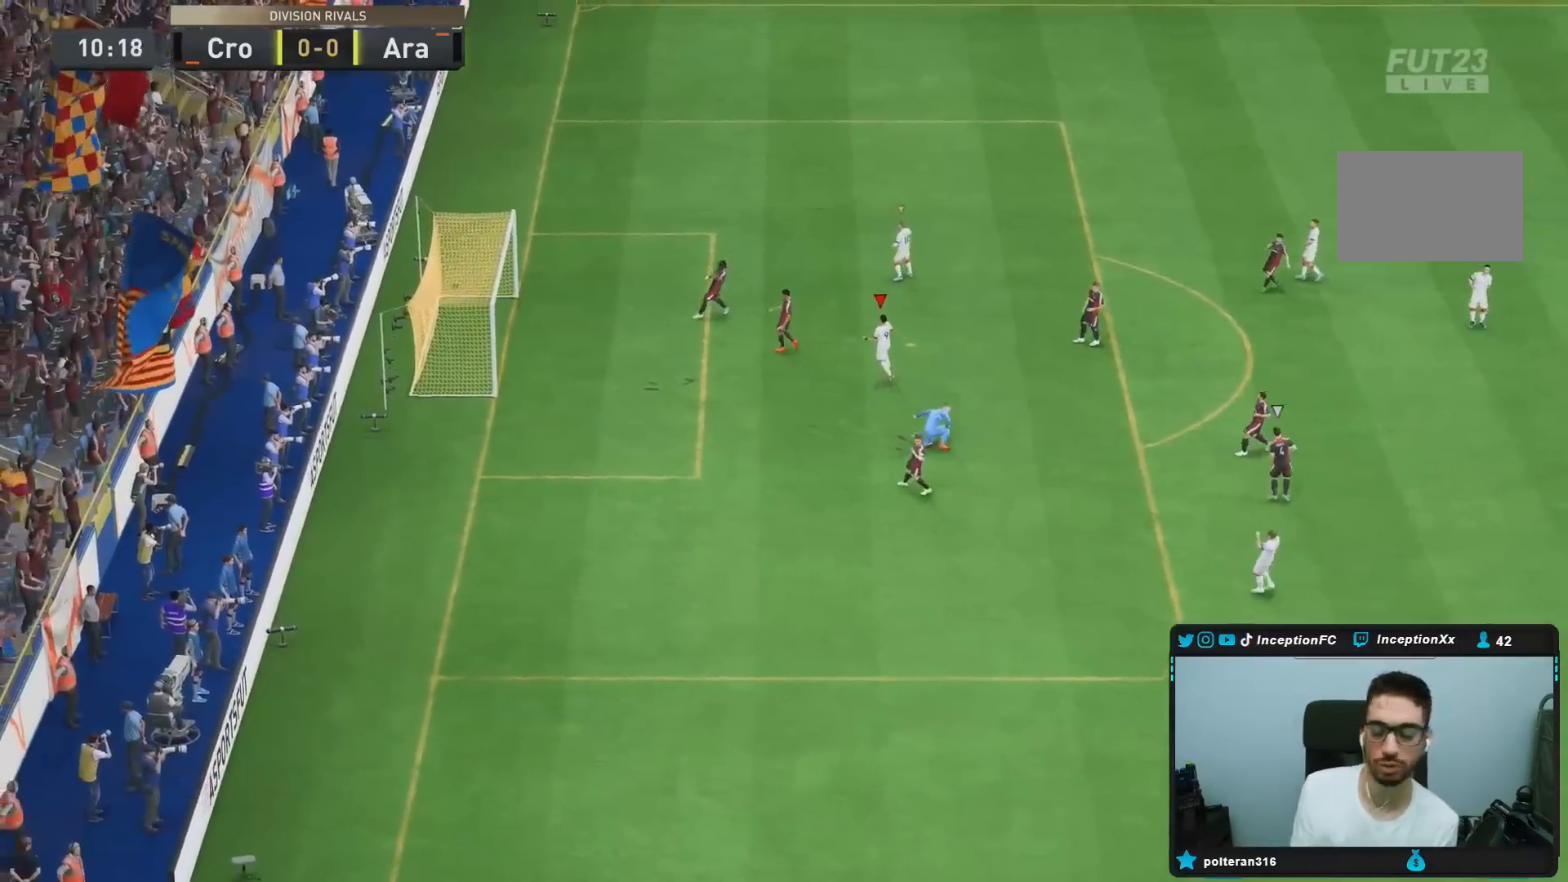
{"buttons": [], "left_stick": "center", "events": []}
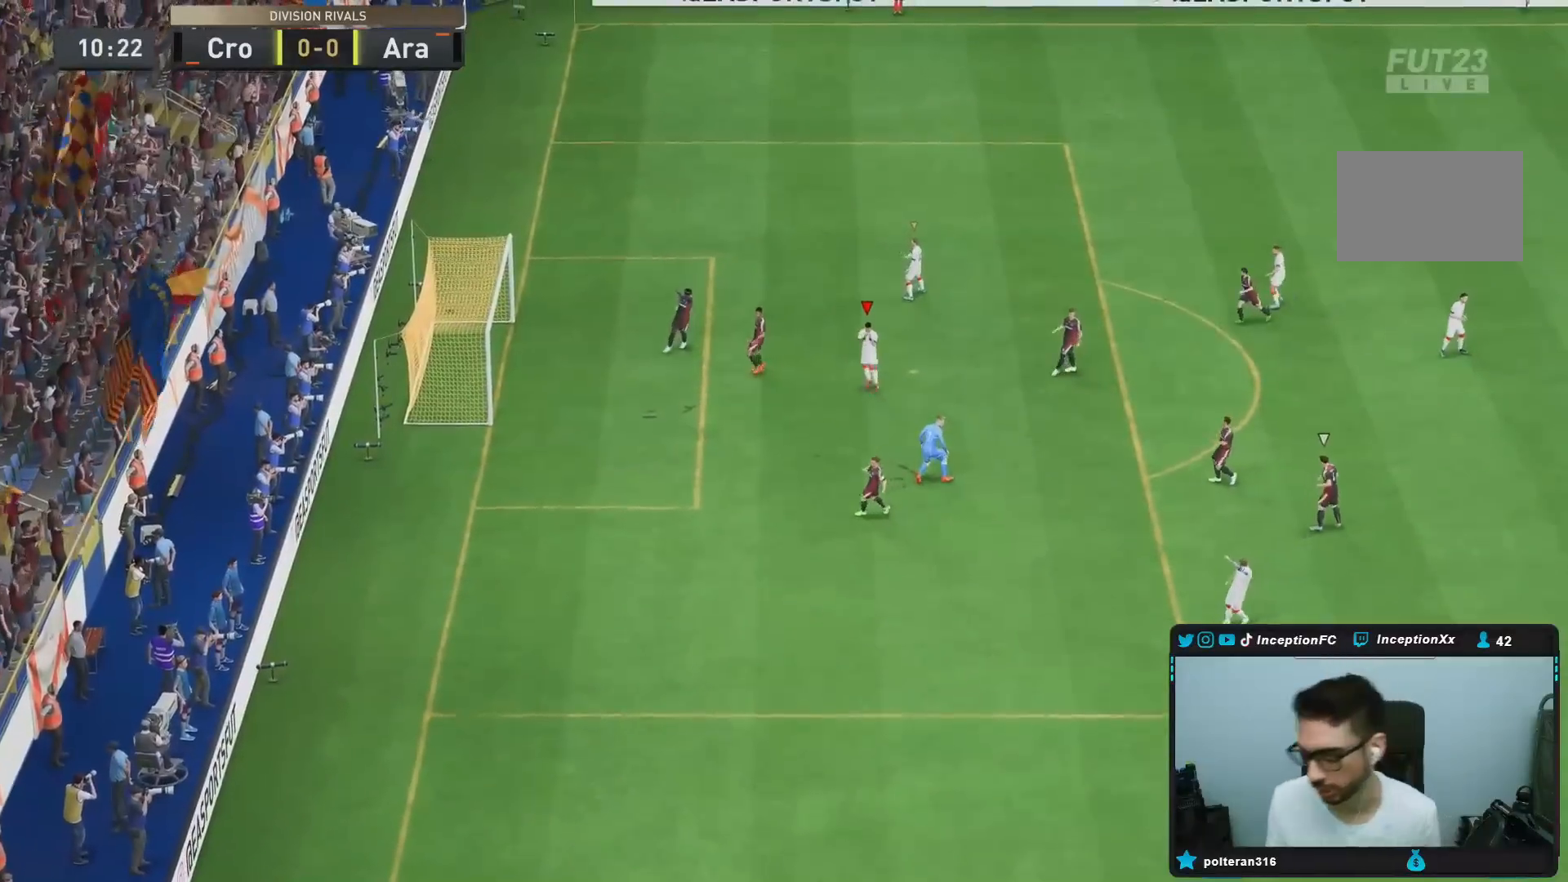
{"buttons": [], "left_stick": "center"}
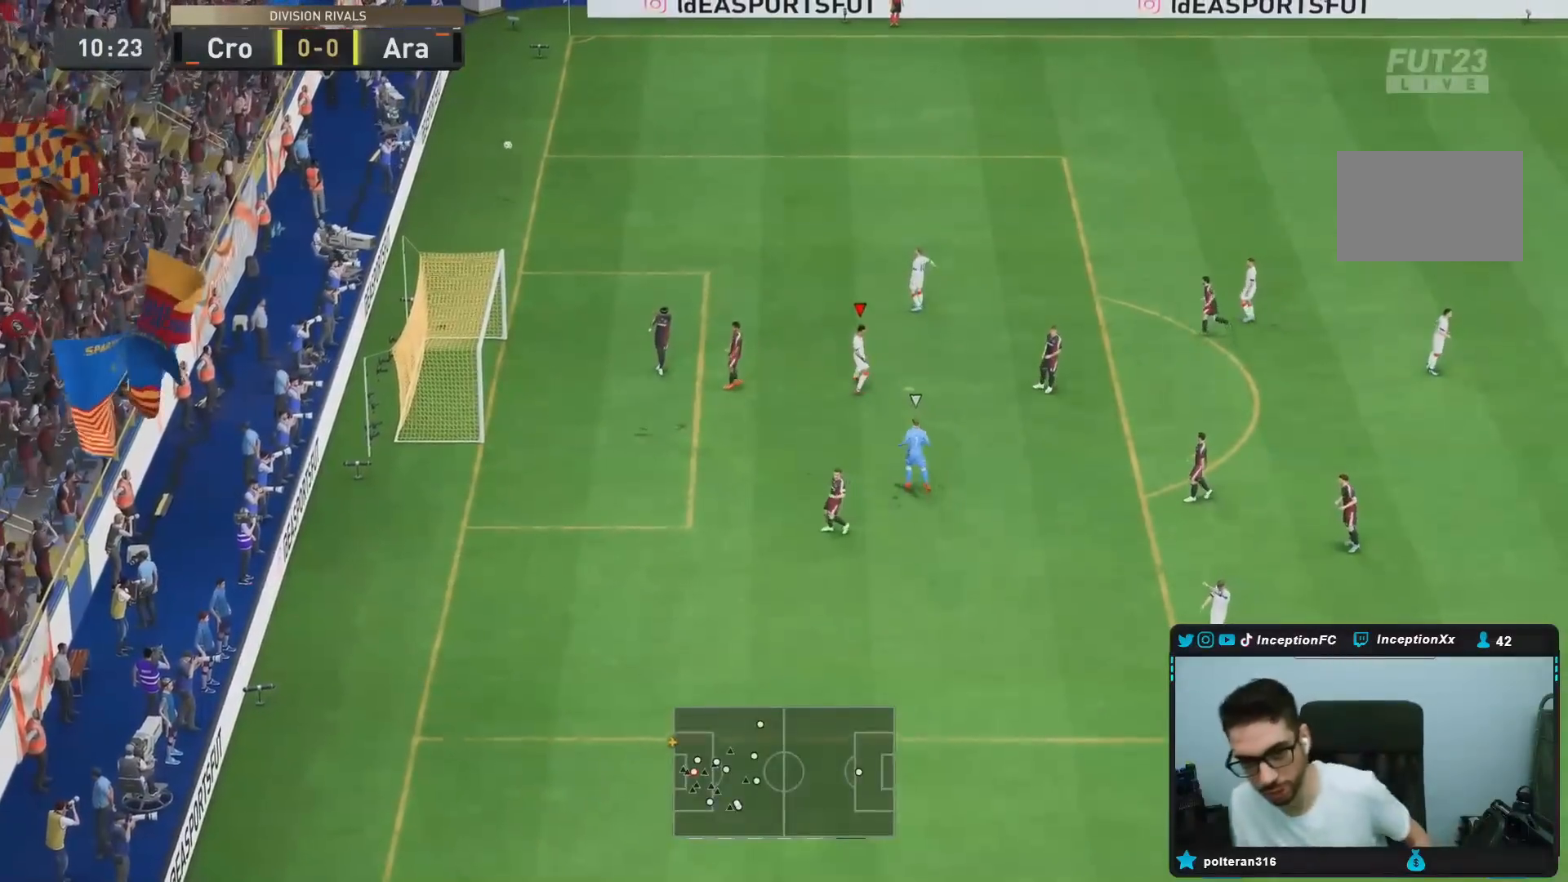
{"buttons": [], "left_stick": "center", "events": []}
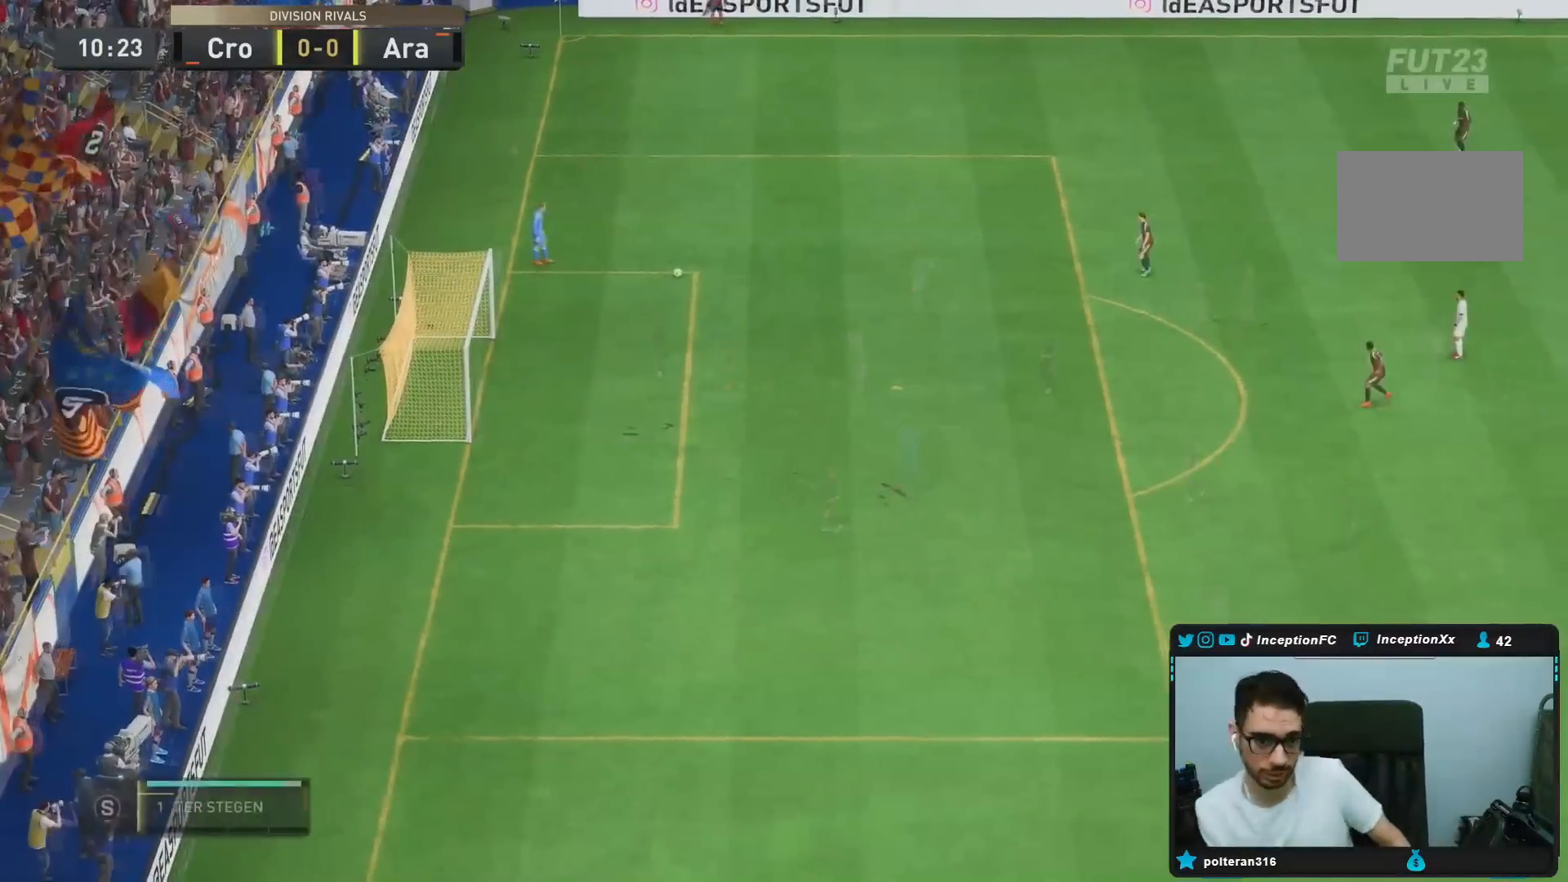
{"buttons": [], "left_stick": "center"}
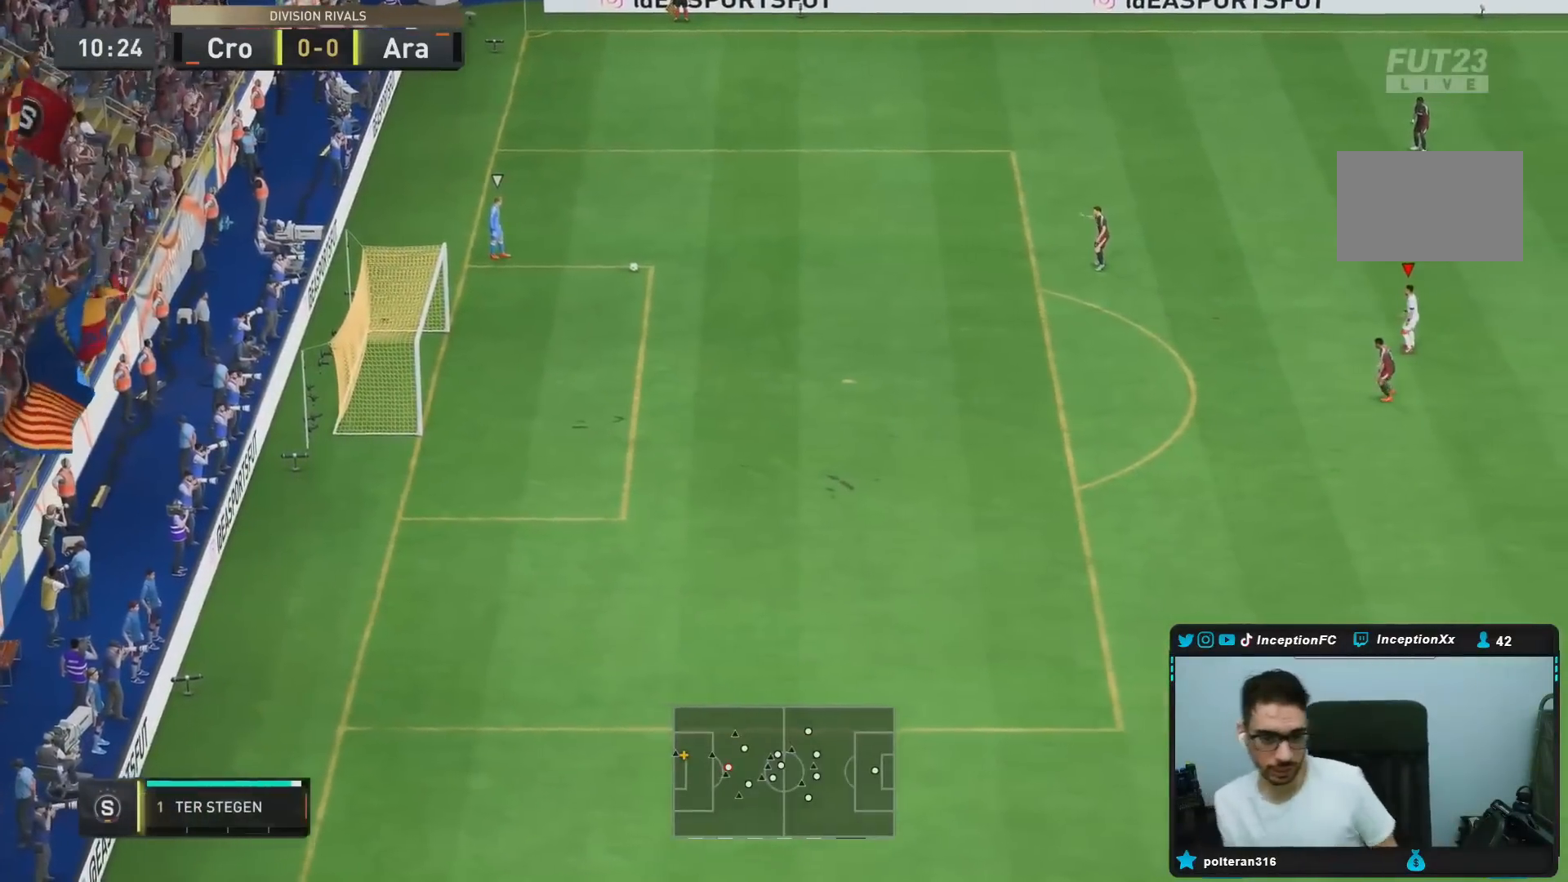
{"buttons": [], "left_stick": "center", "events": []}
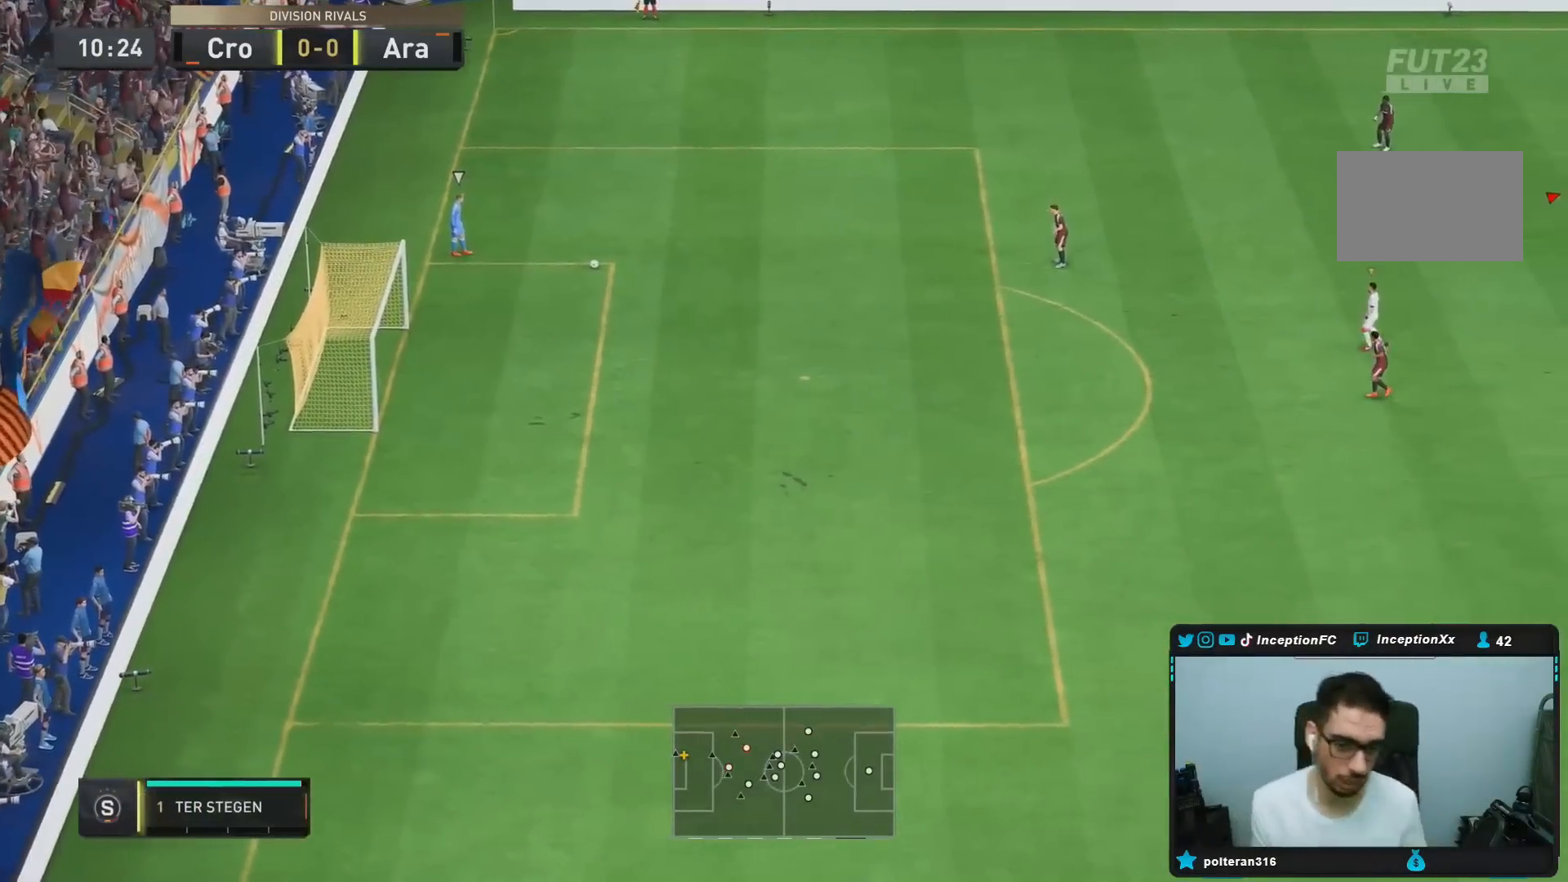
{"buttons": ["R2"], "left_stick": "up-left", "events": [[50, "left_stick", "up-left"], [267, "R2", "down"]]}
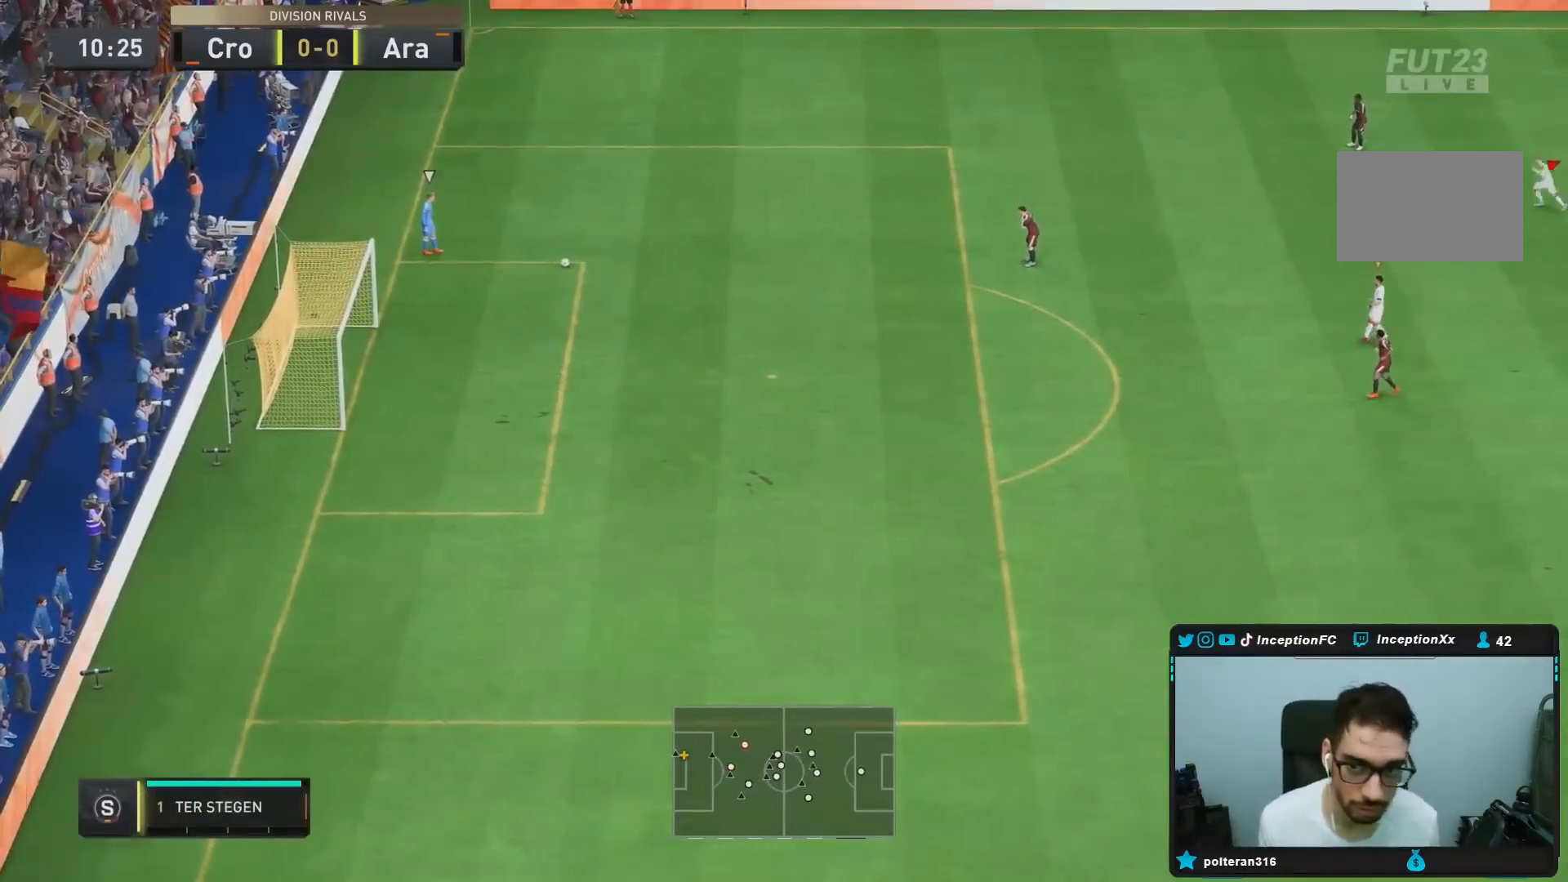
{"buttons": ["L2"], "left_stick": "up-left", "events": [[401, "L2", "down"], [467, "R2", "up"]]}
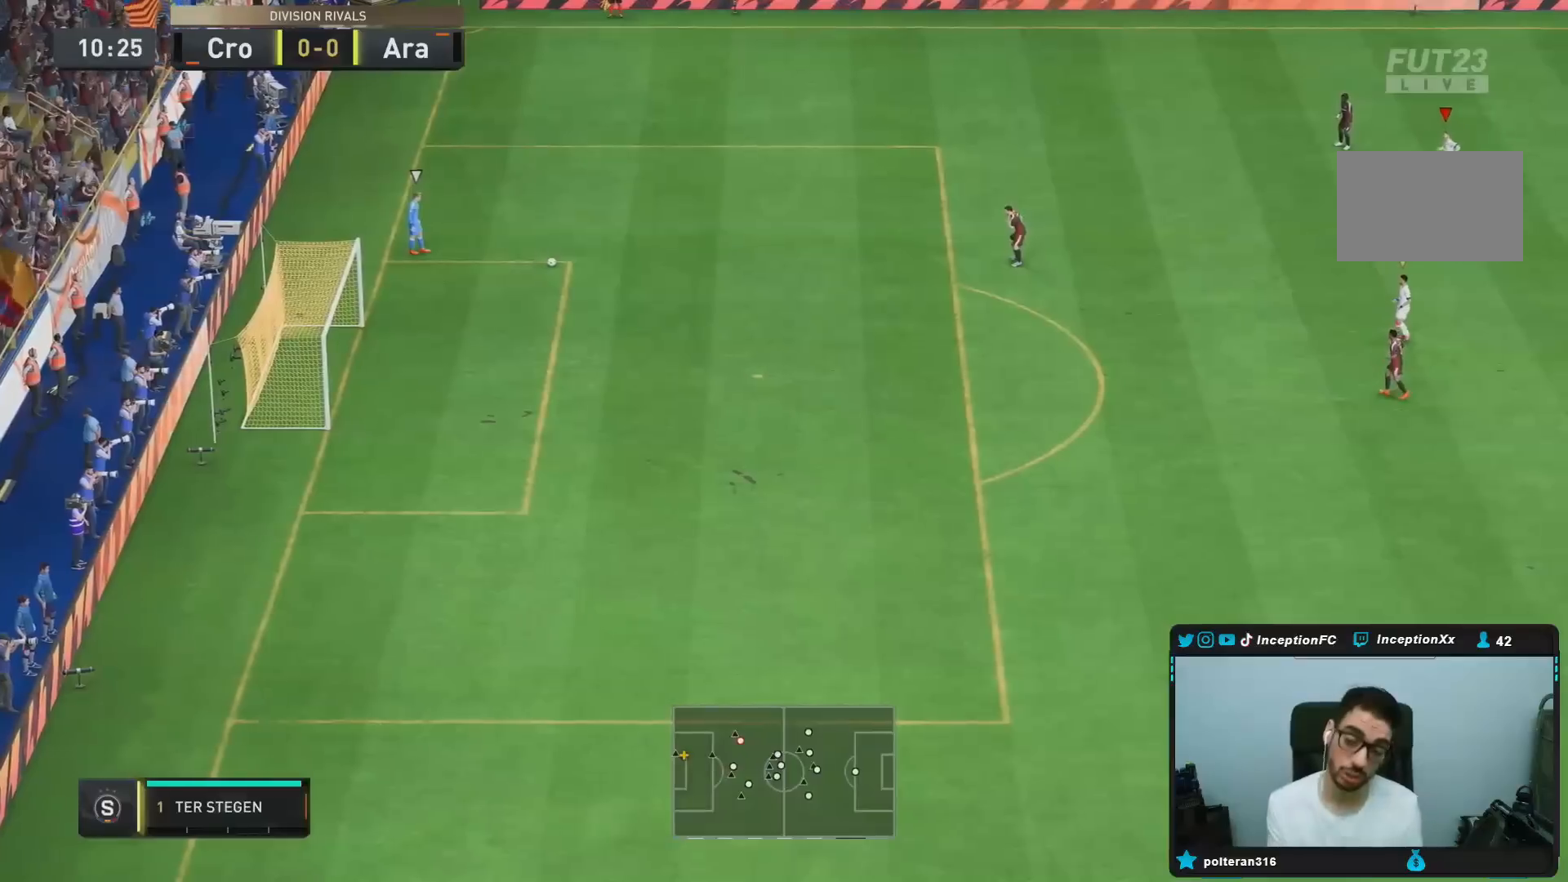
{"buttons": ["L2"], "left_stick": "up-left", "events": [[200, "left_stick", "left"], [400, "left_stick", "up-left"]]}
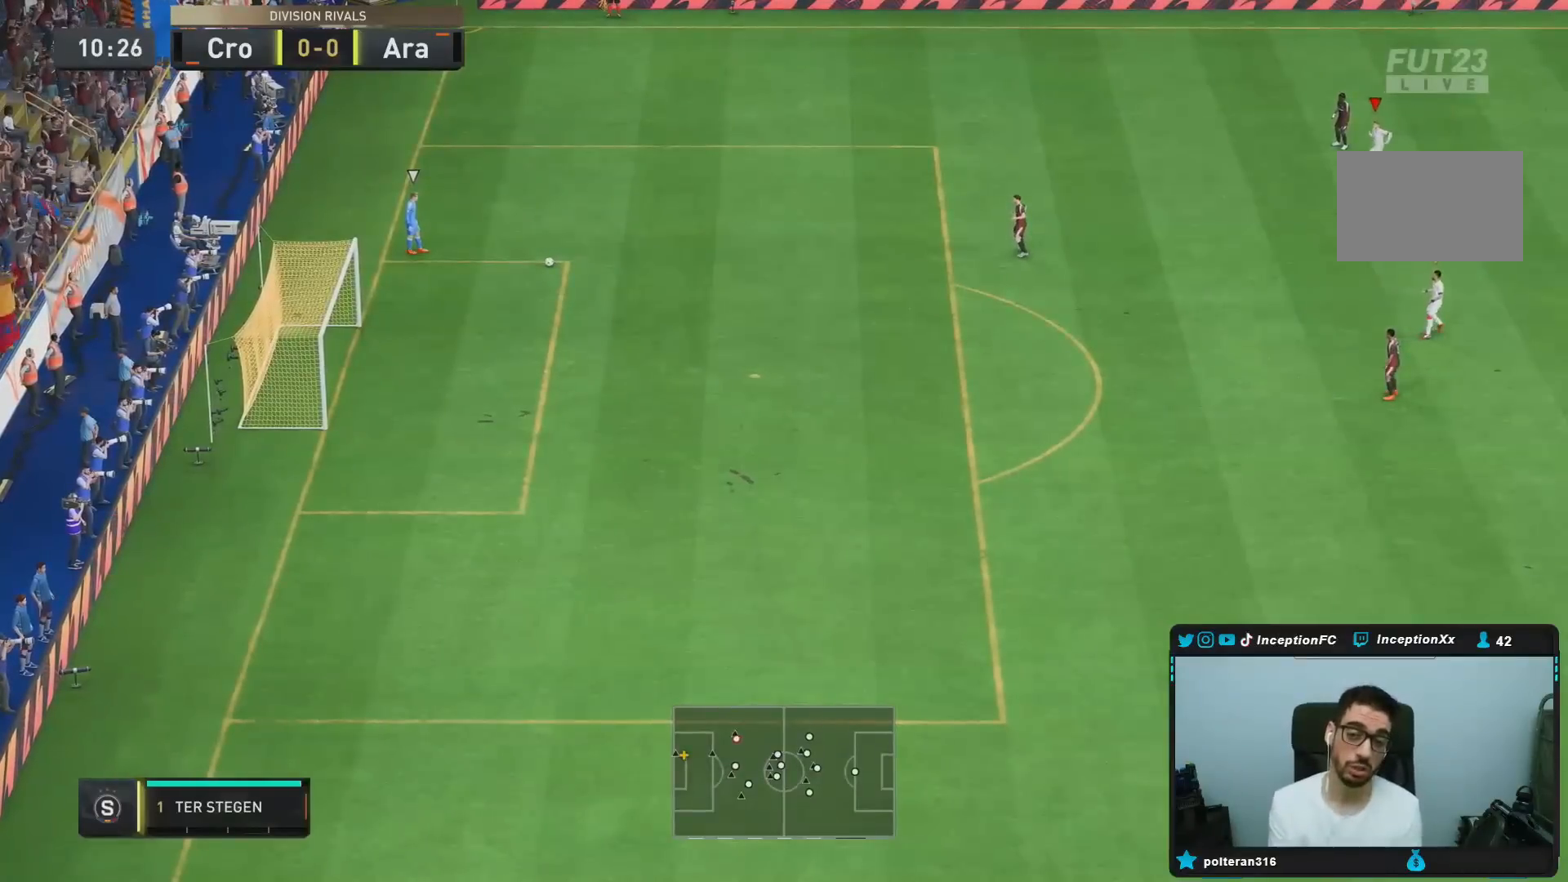
{"buttons": ["L2"], "left_stick": "center", "events": [[33, "L2", "up"], [167, "left_stick", "center"], [234, "L2", "down"], [401, "left_stick", "down-left"], [467, "left_stick", "center"]]}
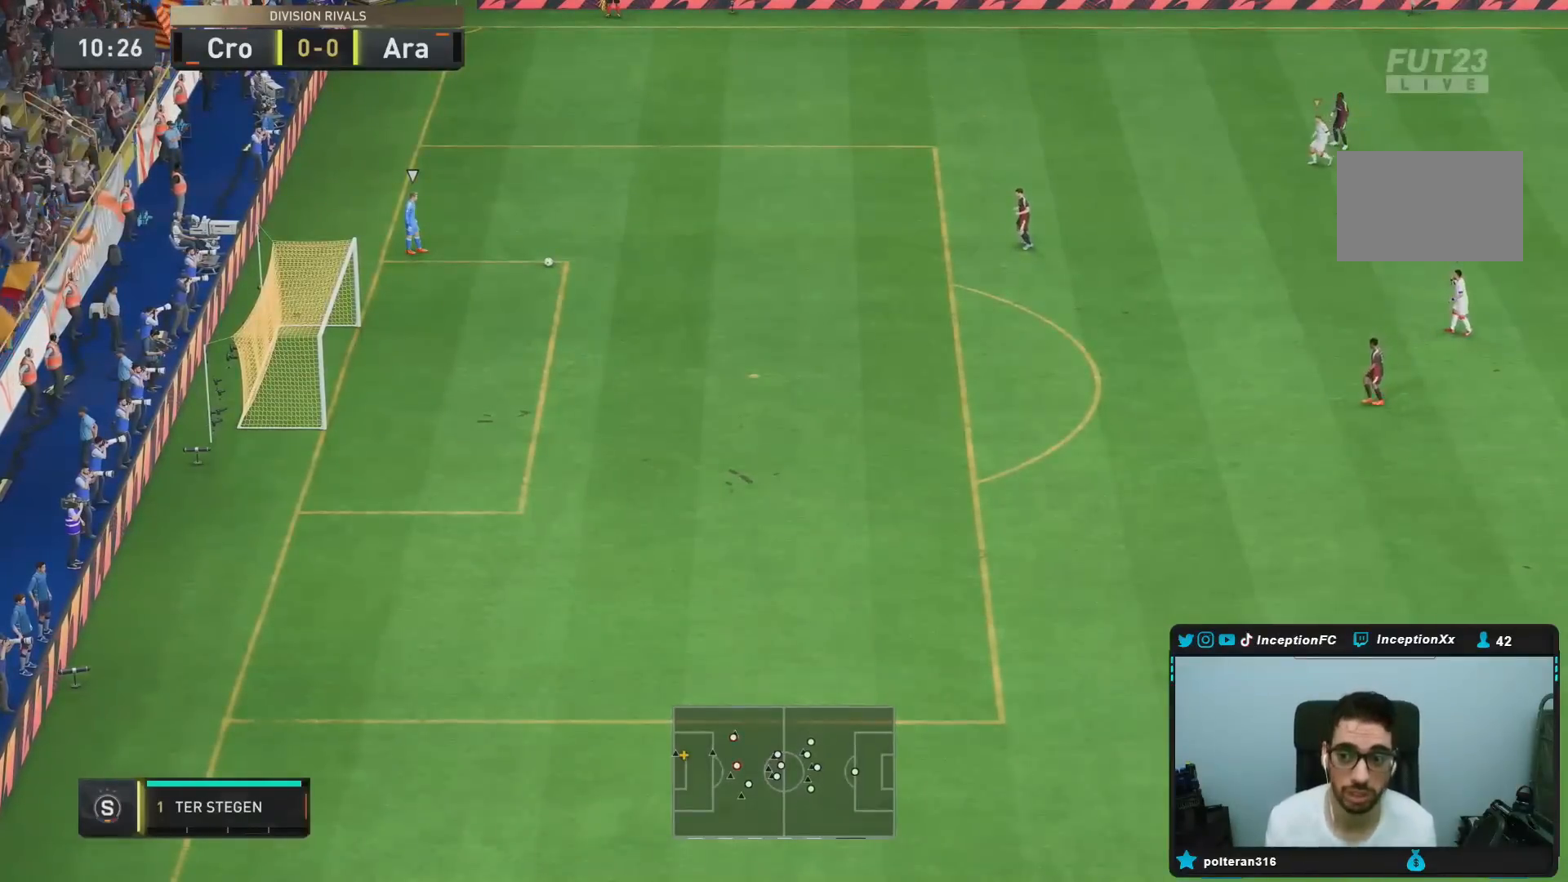
{"buttons": ["R2"], "left_stick": "down-left", "events": [[66, "L2", "up"], [133, "left_stick", "down"], [150, "L2", "down"], [200, "R1", "down"], [250, "left_stick", "down-left"], [300, "R1", "up"], [333, "R2", "down"], [417, "L2", "up"]]}
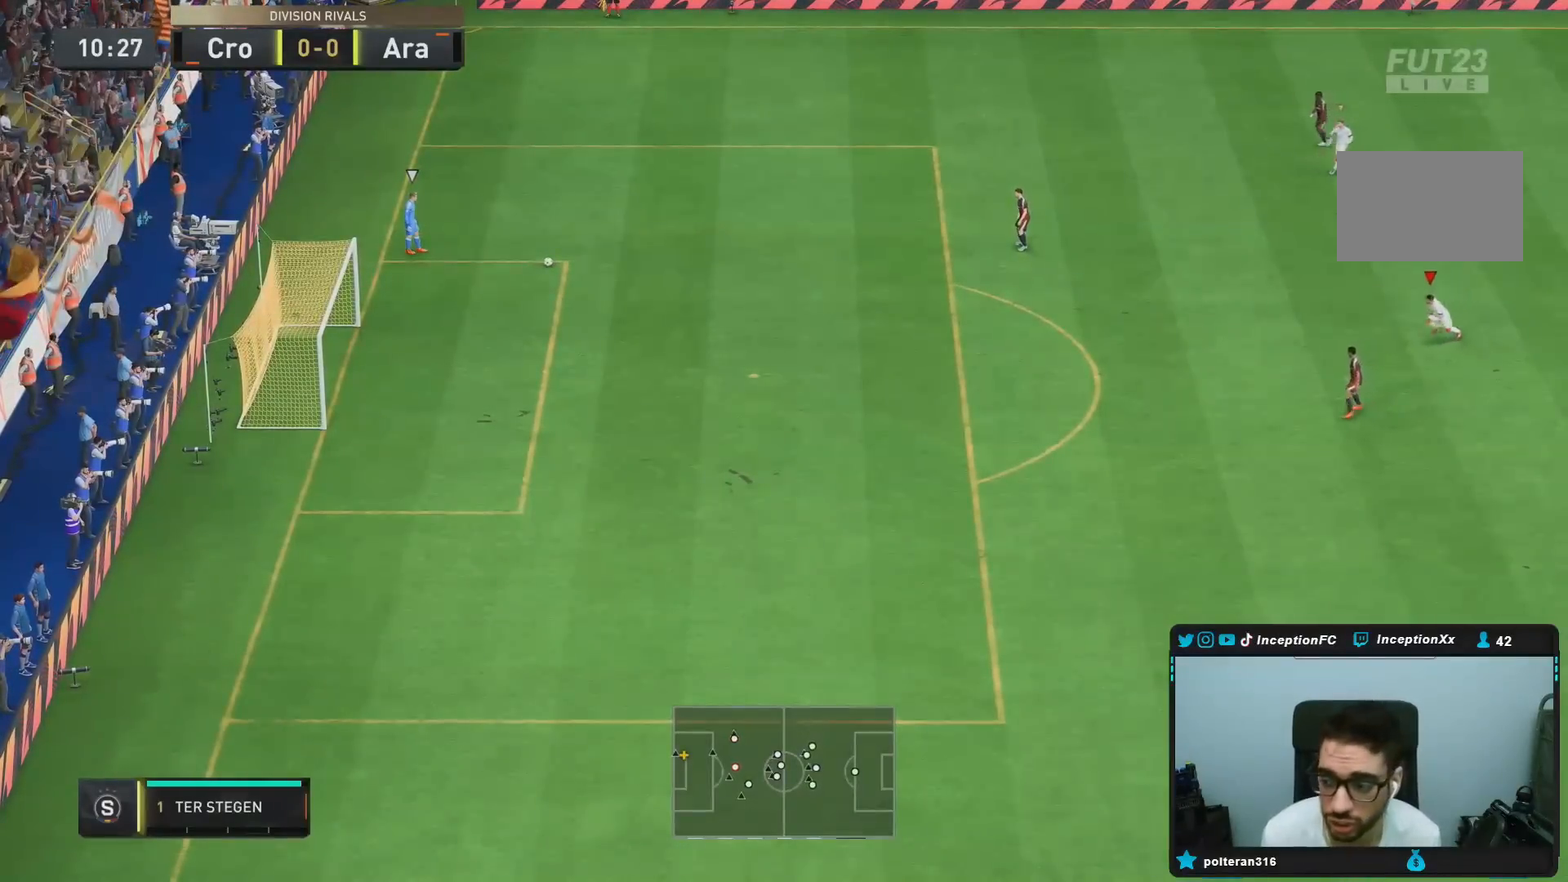
{"buttons": ["L2", "R1"], "left_stick": "left", "events": [[234, "R2", "up"], [334, "left_stick", "left"], [417, "L2", "down"], [501, "R1", "down"]]}